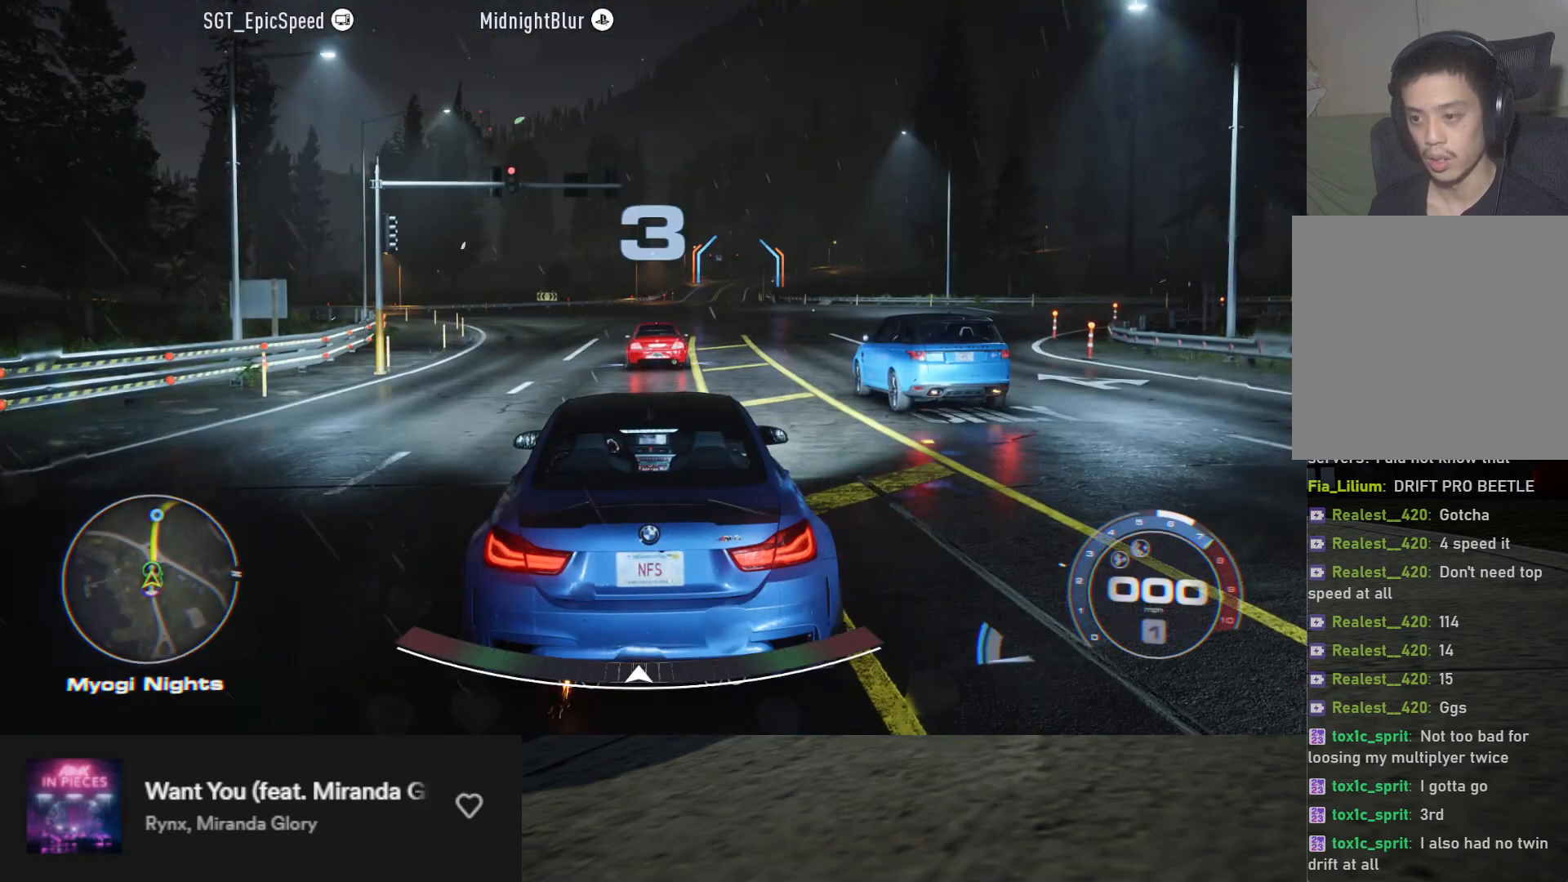
Gameplay with a controller (Xbox layout); each line is a JSON object with the inputs held at the frame after it. "events" lists button and stick changes between this image and that frame as [ms after this image, input, new state], when the widget could be followed in between.
{"buttons": [], "left_stick": "center", "right_stick": "center", "events": [[417, "R2", "up"]]}
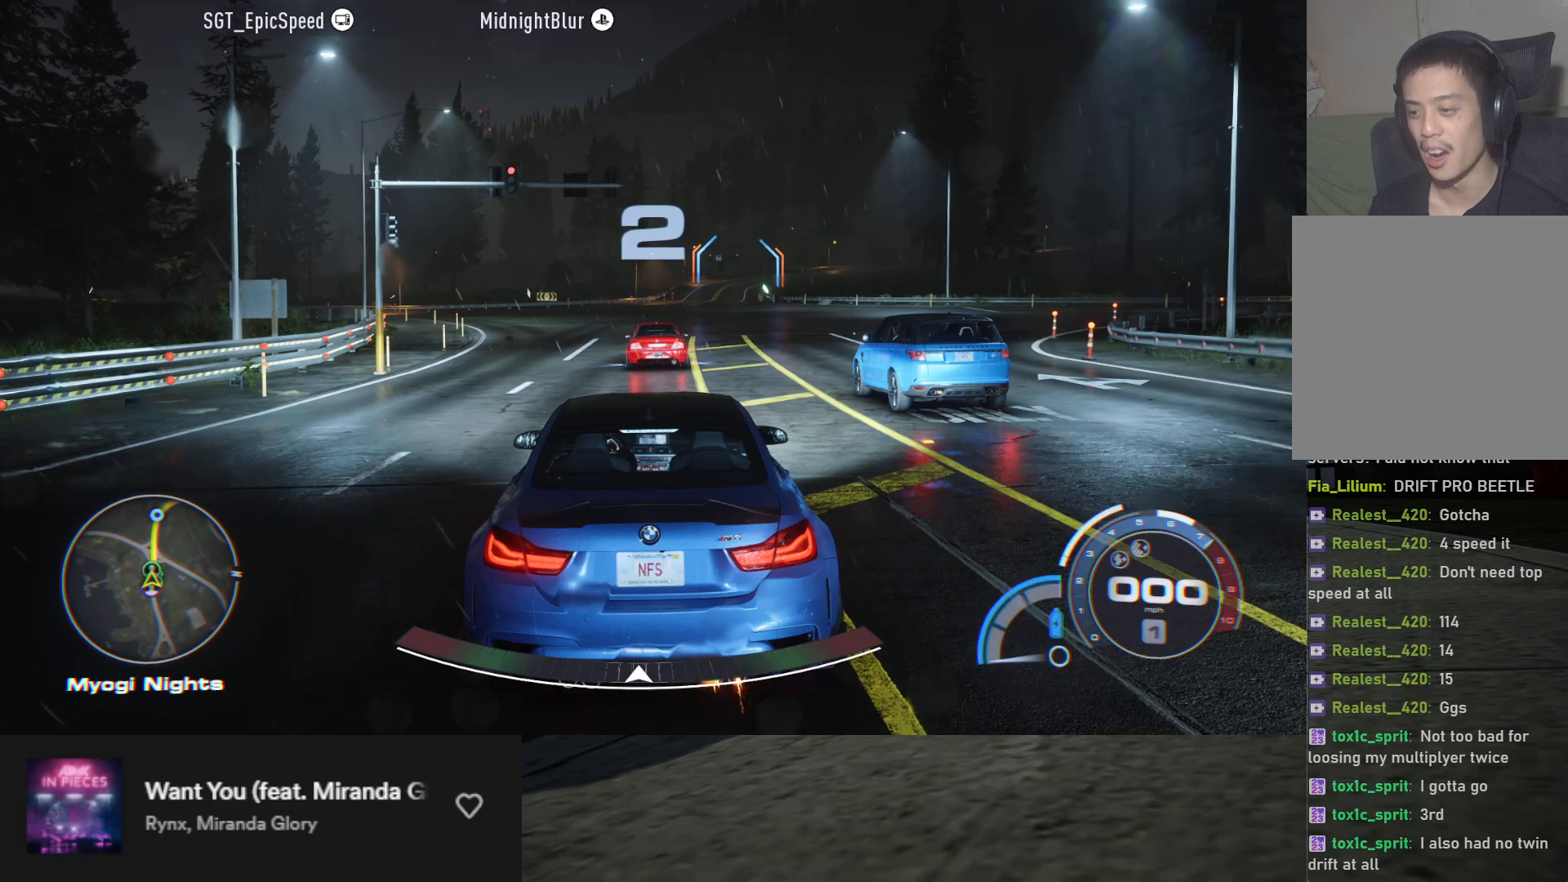
{"buttons": [], "left_stick": "center", "right_stick": "center", "events": []}
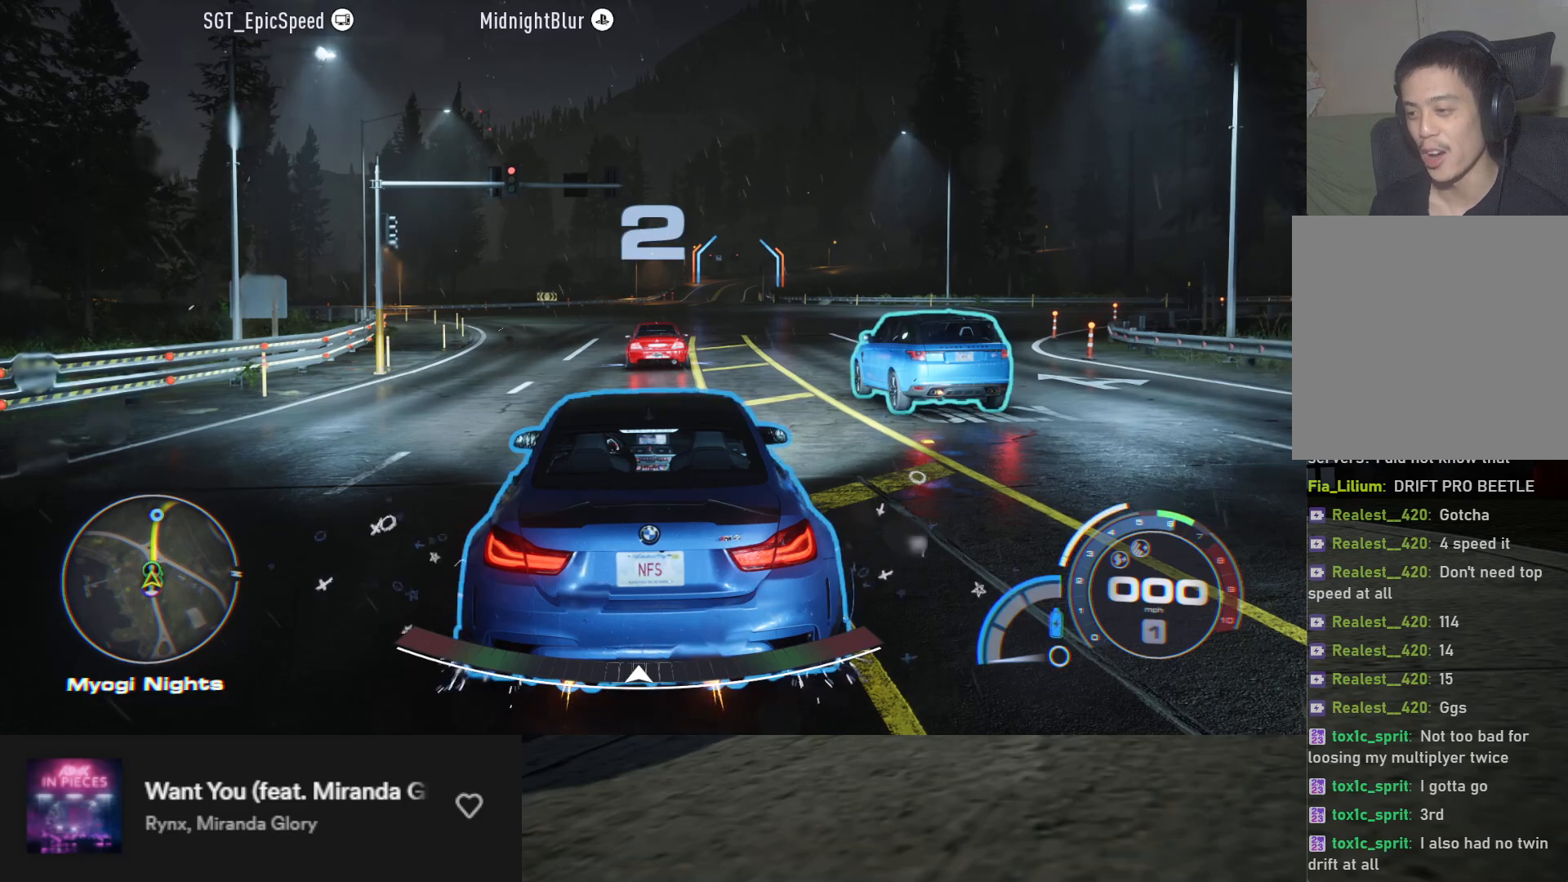
{"buttons": ["R2"], "left_stick": "center", "right_stick": "center"}
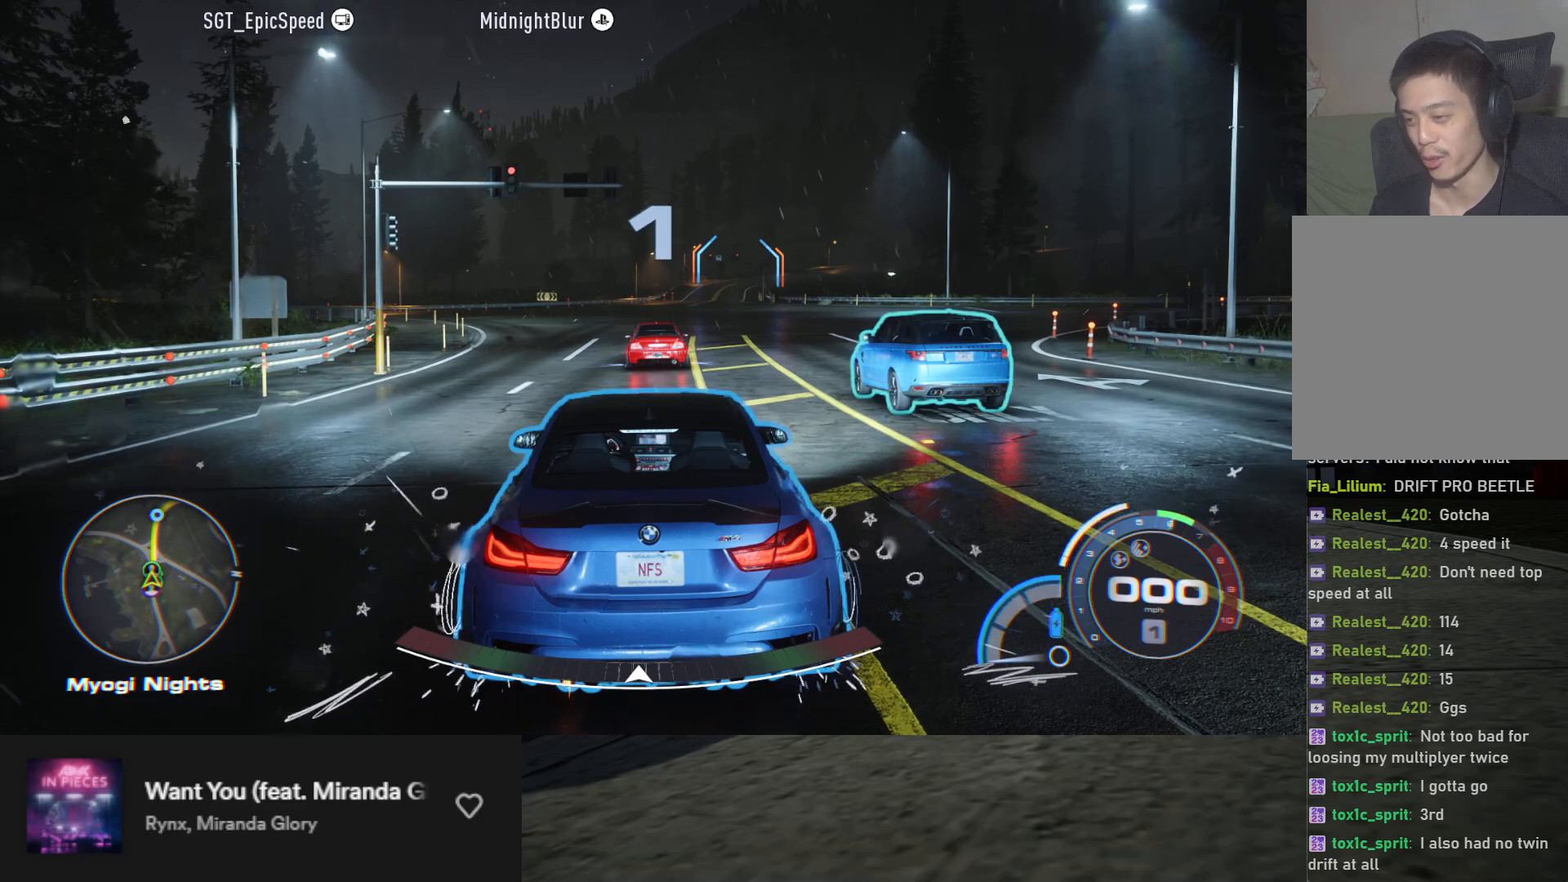
{"buttons": ["R2"], "left_stick": "center", "right_stick": "center"}
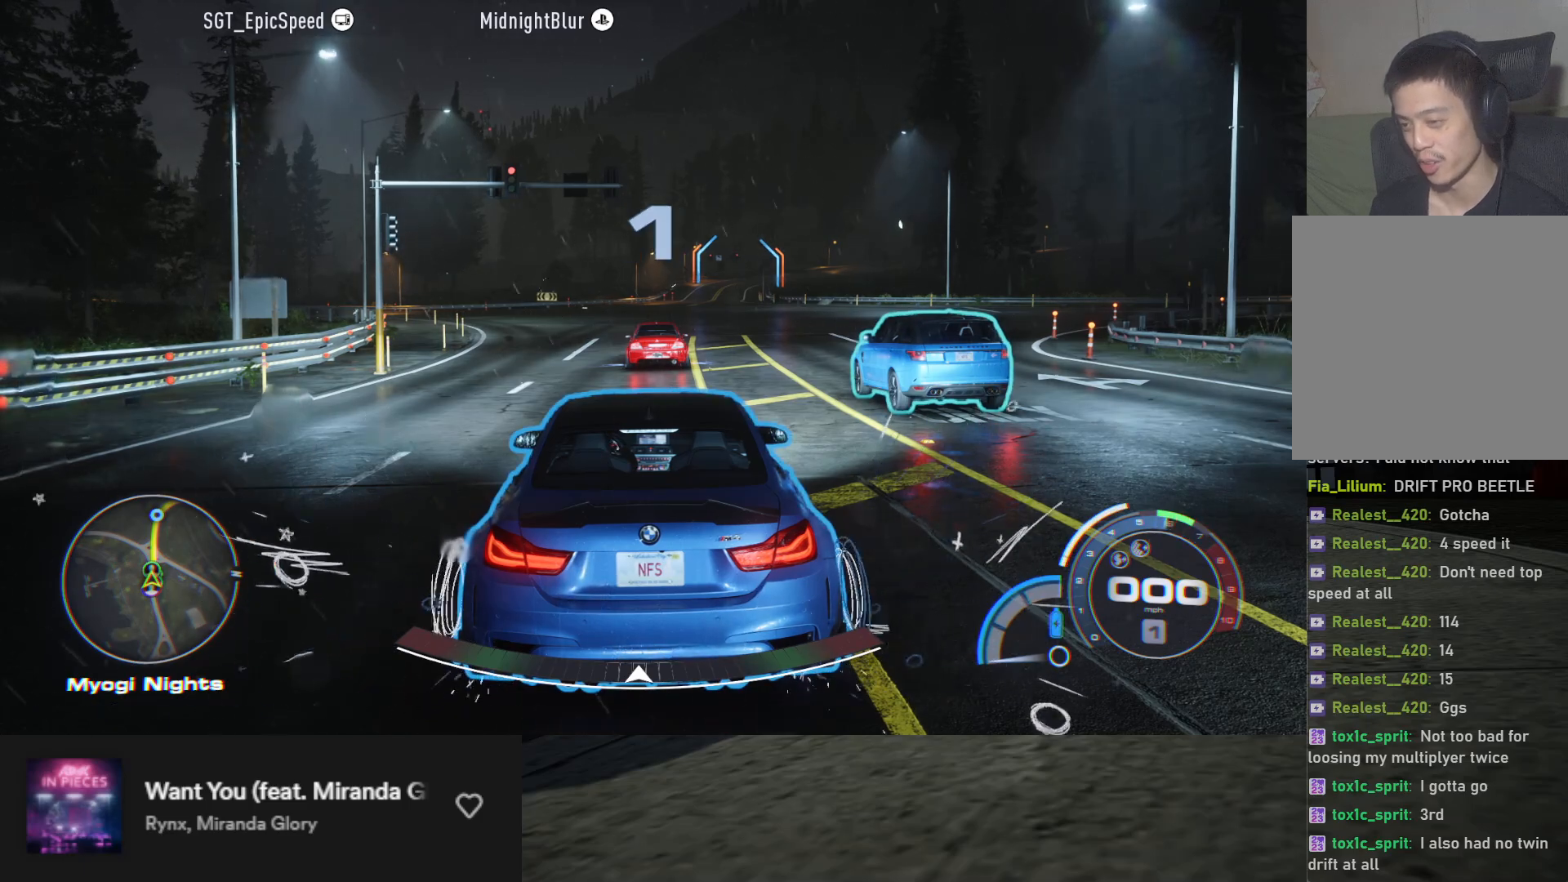
{"buttons": ["R2"], "left_stick": "center", "right_stick": "center", "events": []}
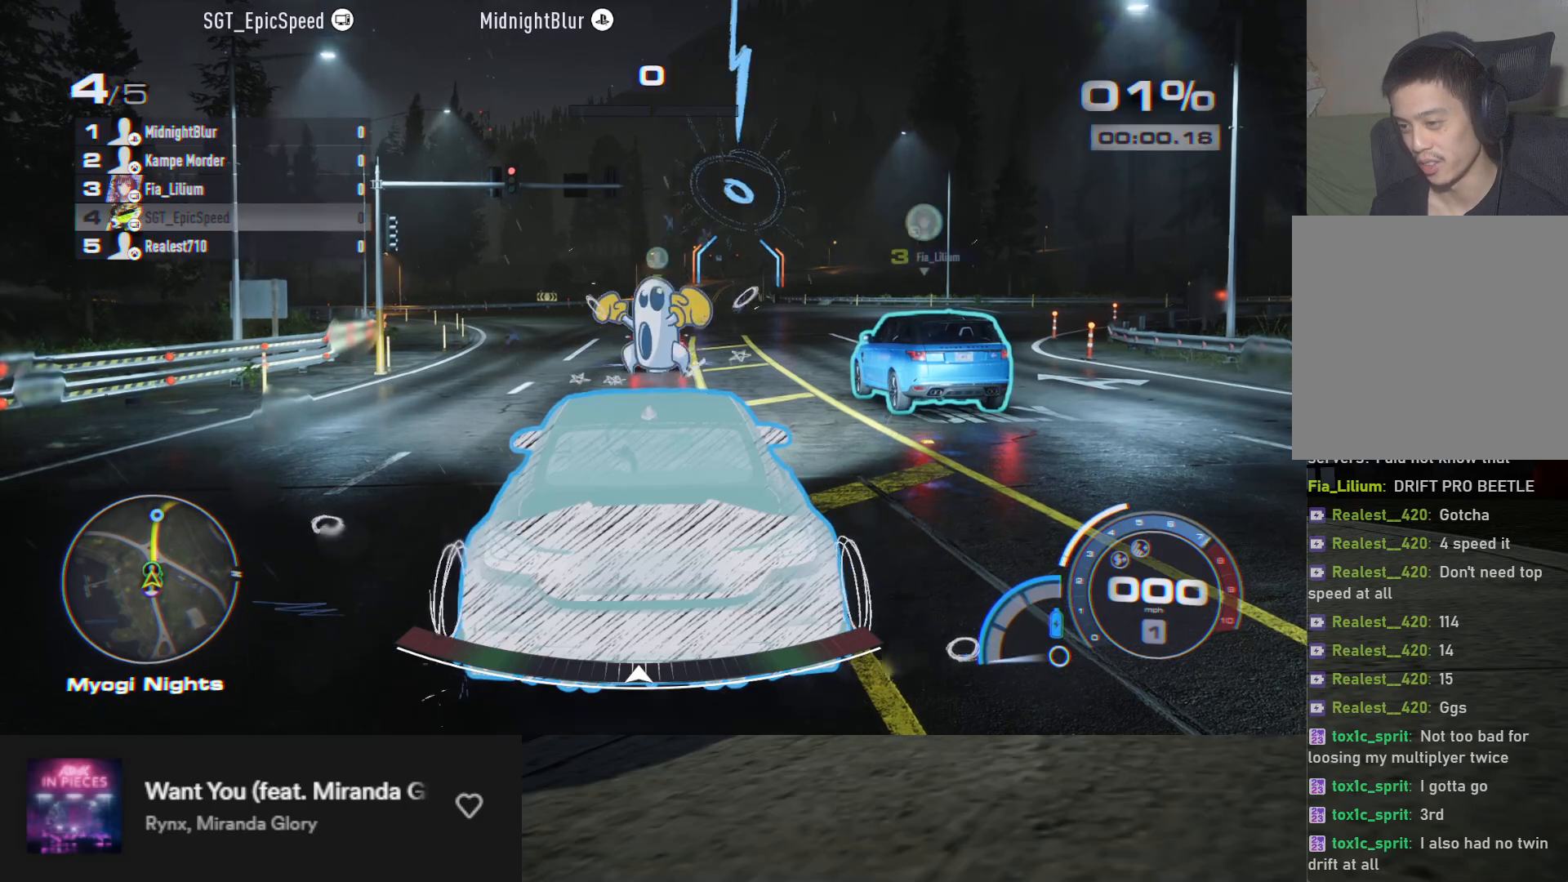
{"buttons": ["R2"], "left_stick": "right", "right_stick": "center", "events": [[217, "left_stick", "right"]]}
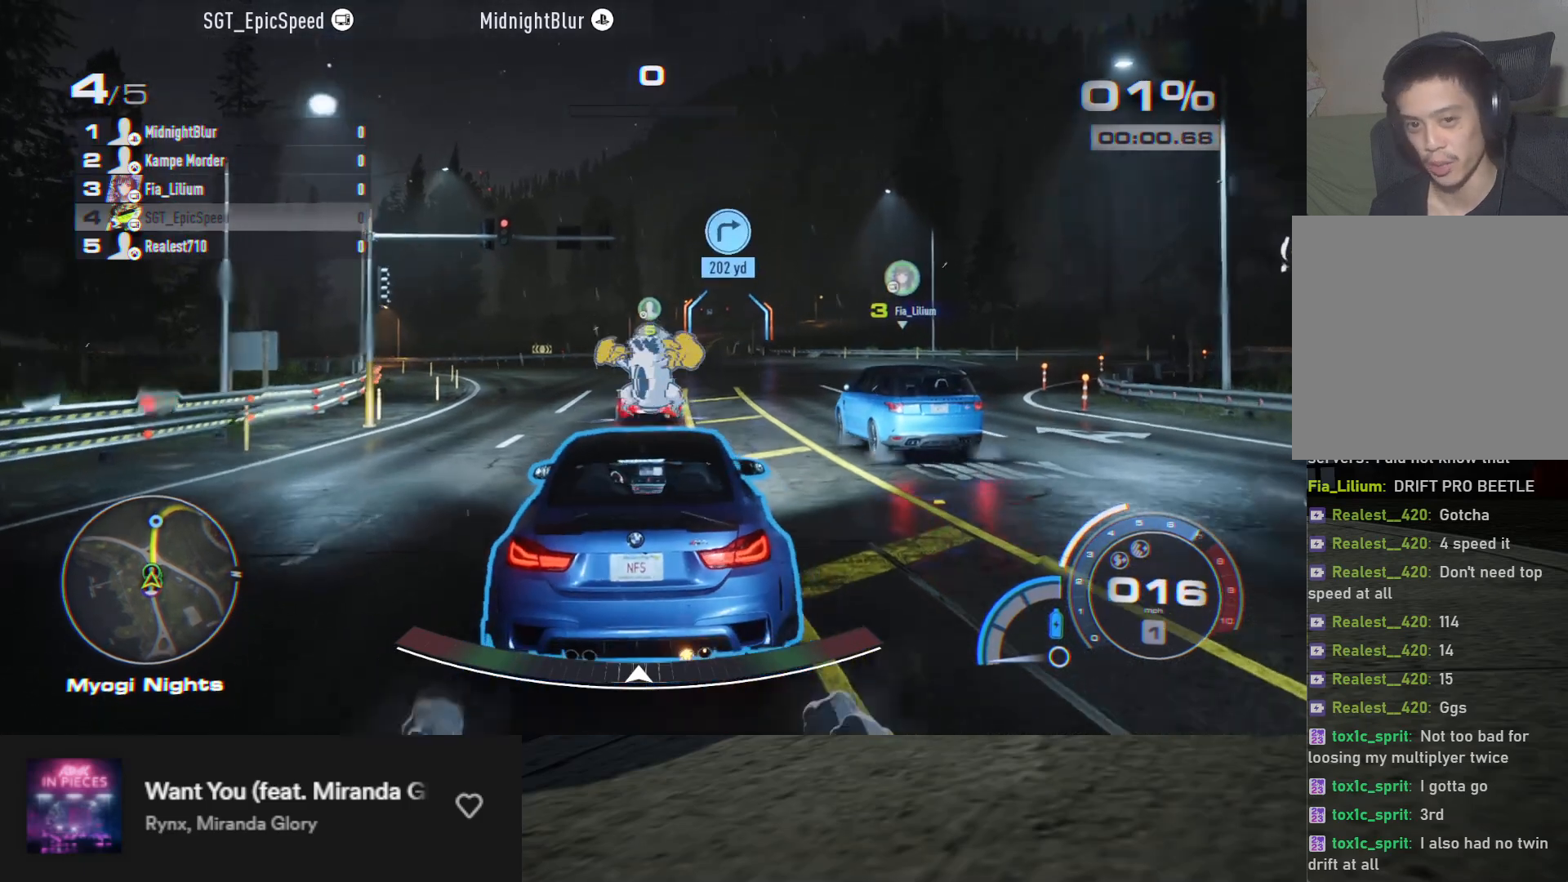
{"buttons": ["R2"], "left_stick": "right", "right_stick": "center", "events": [[133, "left_stick", "center"], [383, "left_stick", "right"]]}
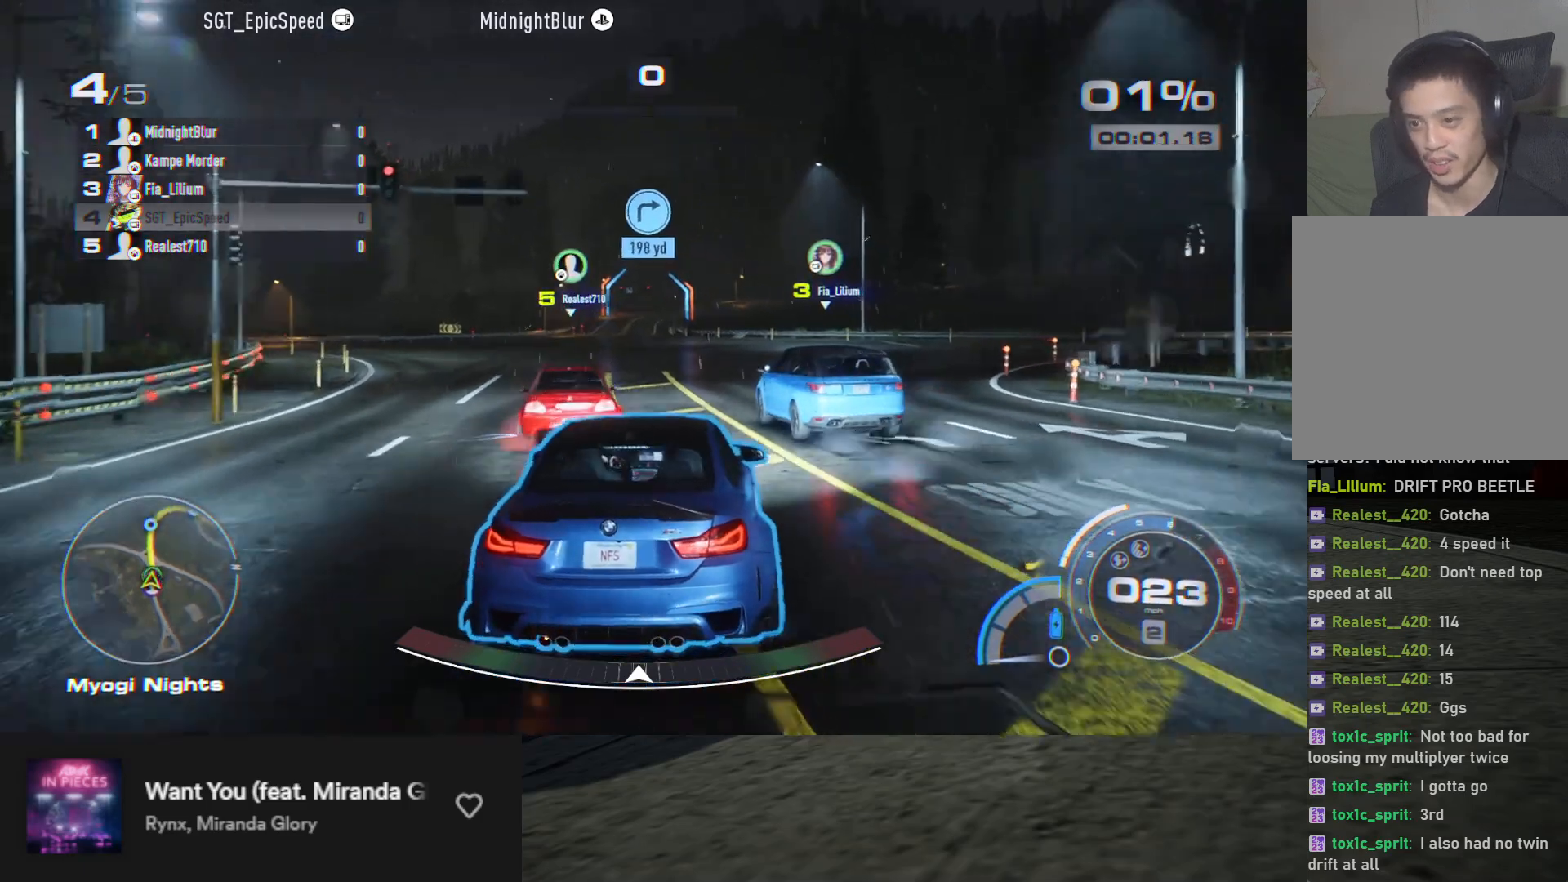
{"buttons": ["R2"], "left_stick": "center", "right_stick": "center", "events": [[183, "left_stick", "center"], [283, "left_stick", "right"], [500, "left_stick", "center"]]}
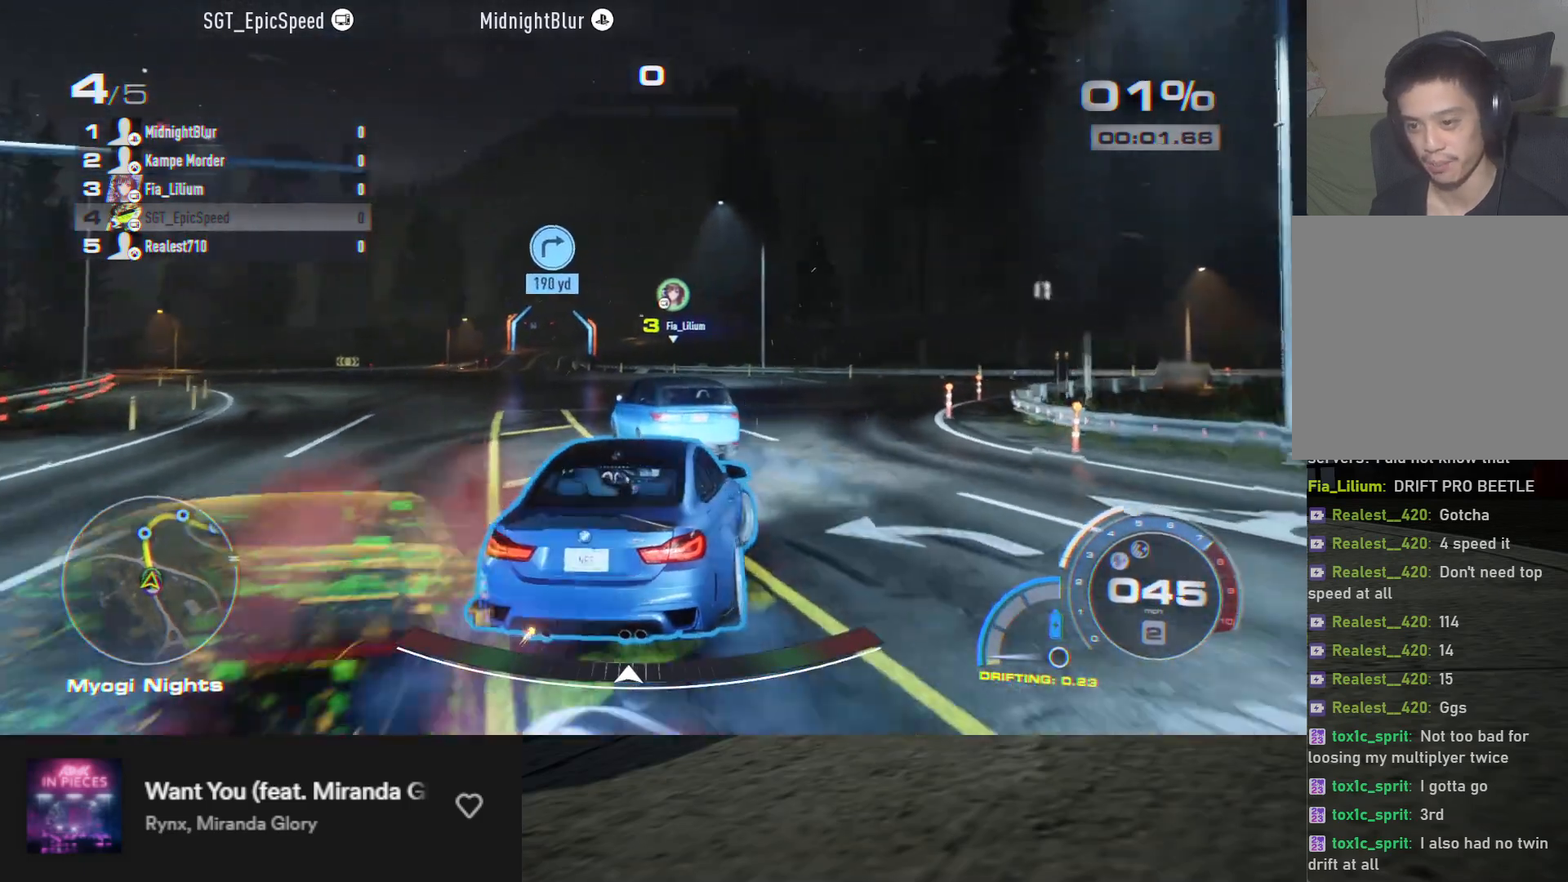
{"buttons": ["R2"], "left_stick": "center", "right_stick": "center", "events": [[83, "left_stick", "left"], [500, "left_stick", "center"]]}
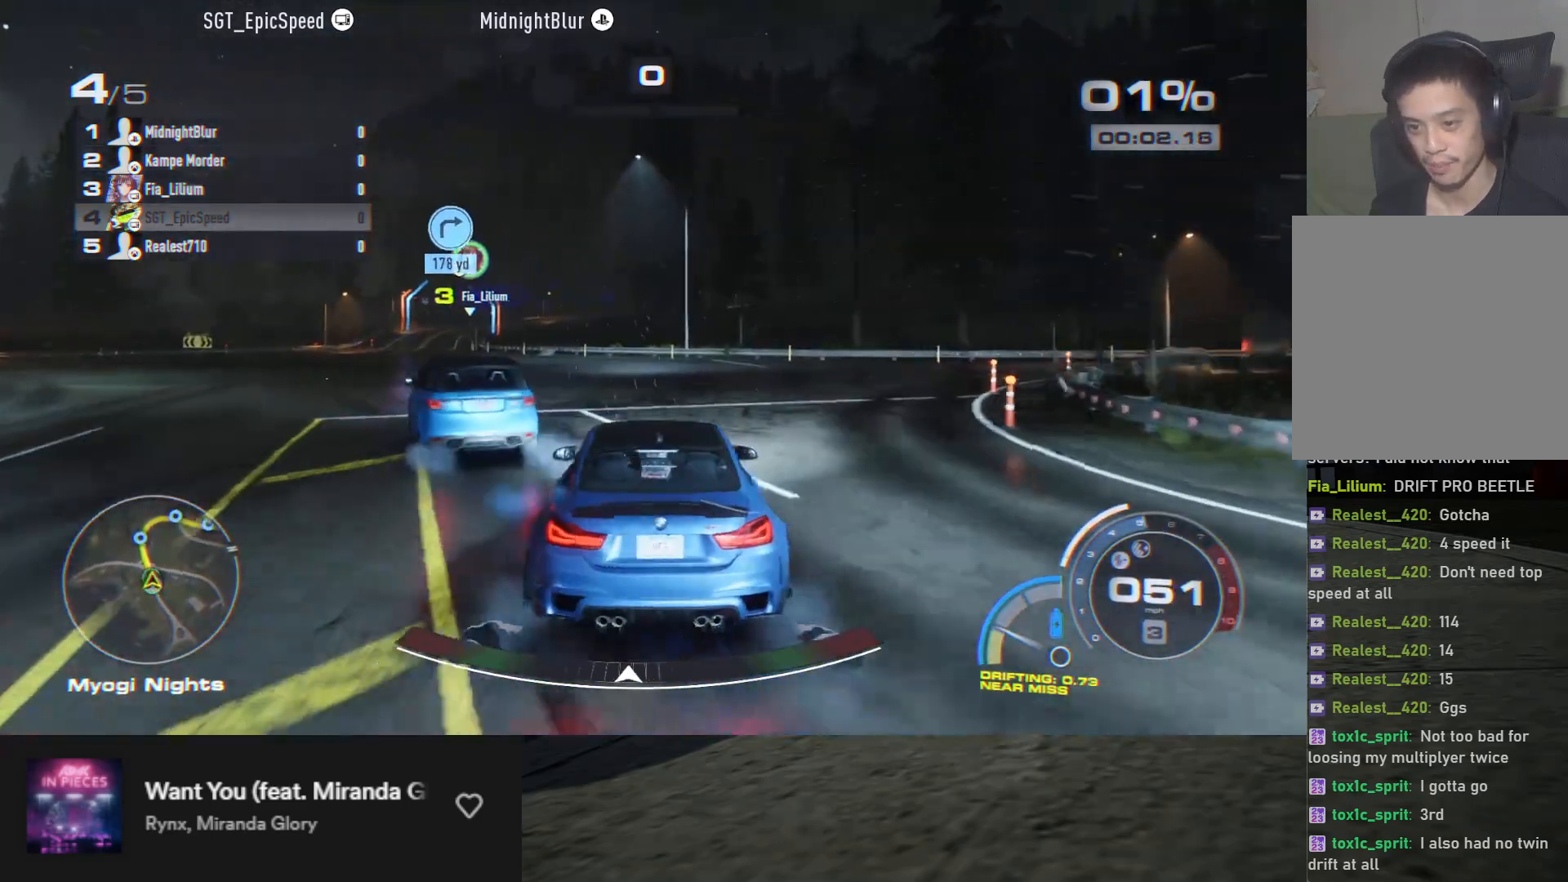
{"buttons": ["R2"], "left_stick": "center", "right_stick": "center", "events": [[217, "left_stick", "right"], [400, "left_stick", "center"]]}
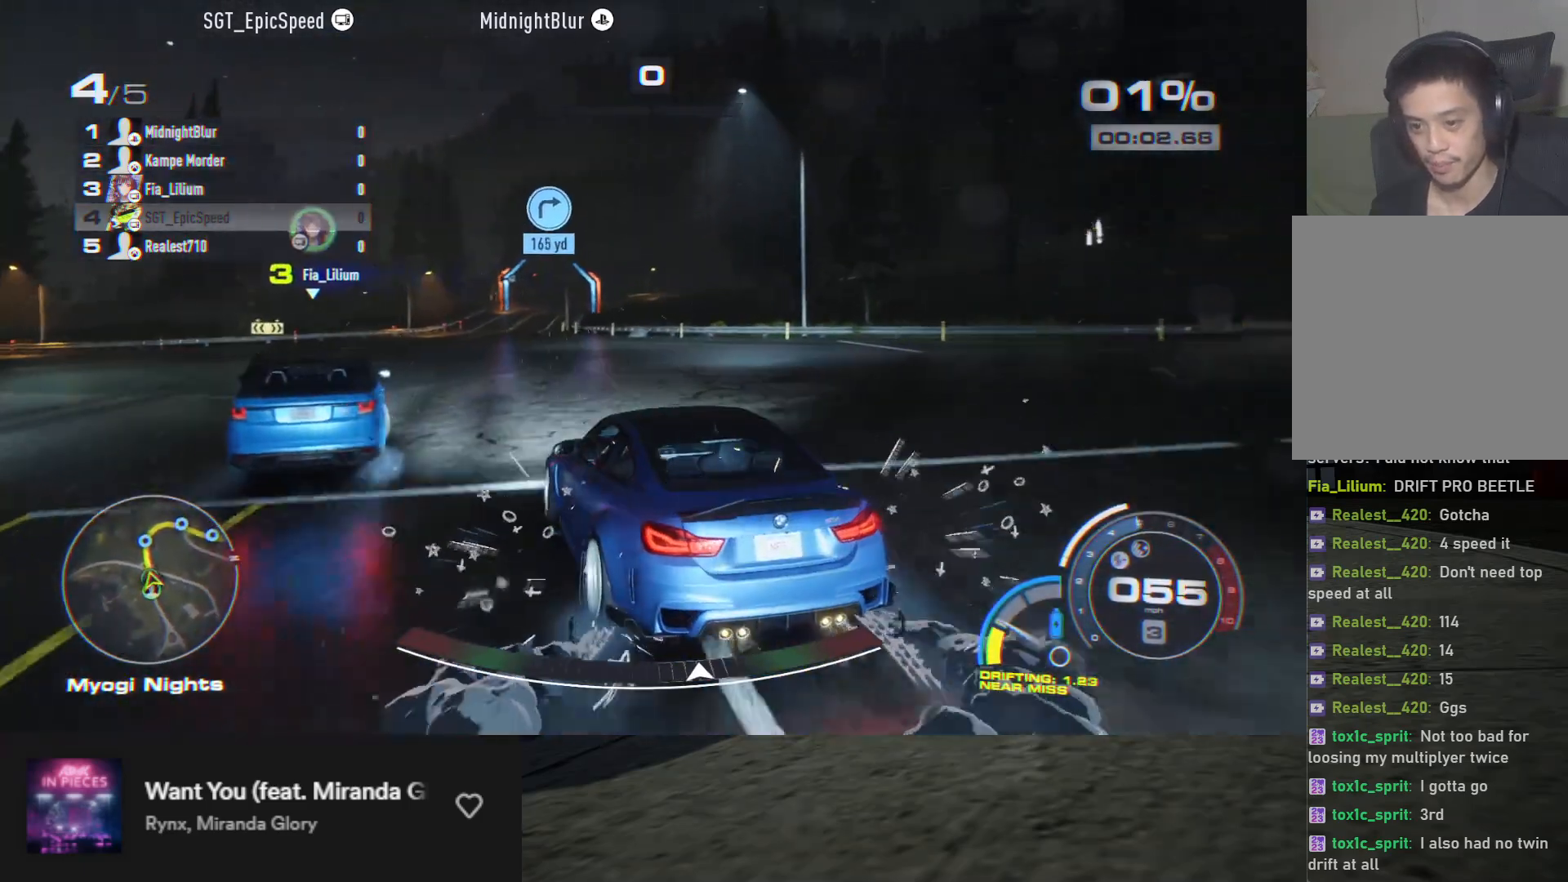
{"buttons": ["R2"], "left_stick": "left", "right_stick": "center", "events": [[50, "left_stick", "left"]]}
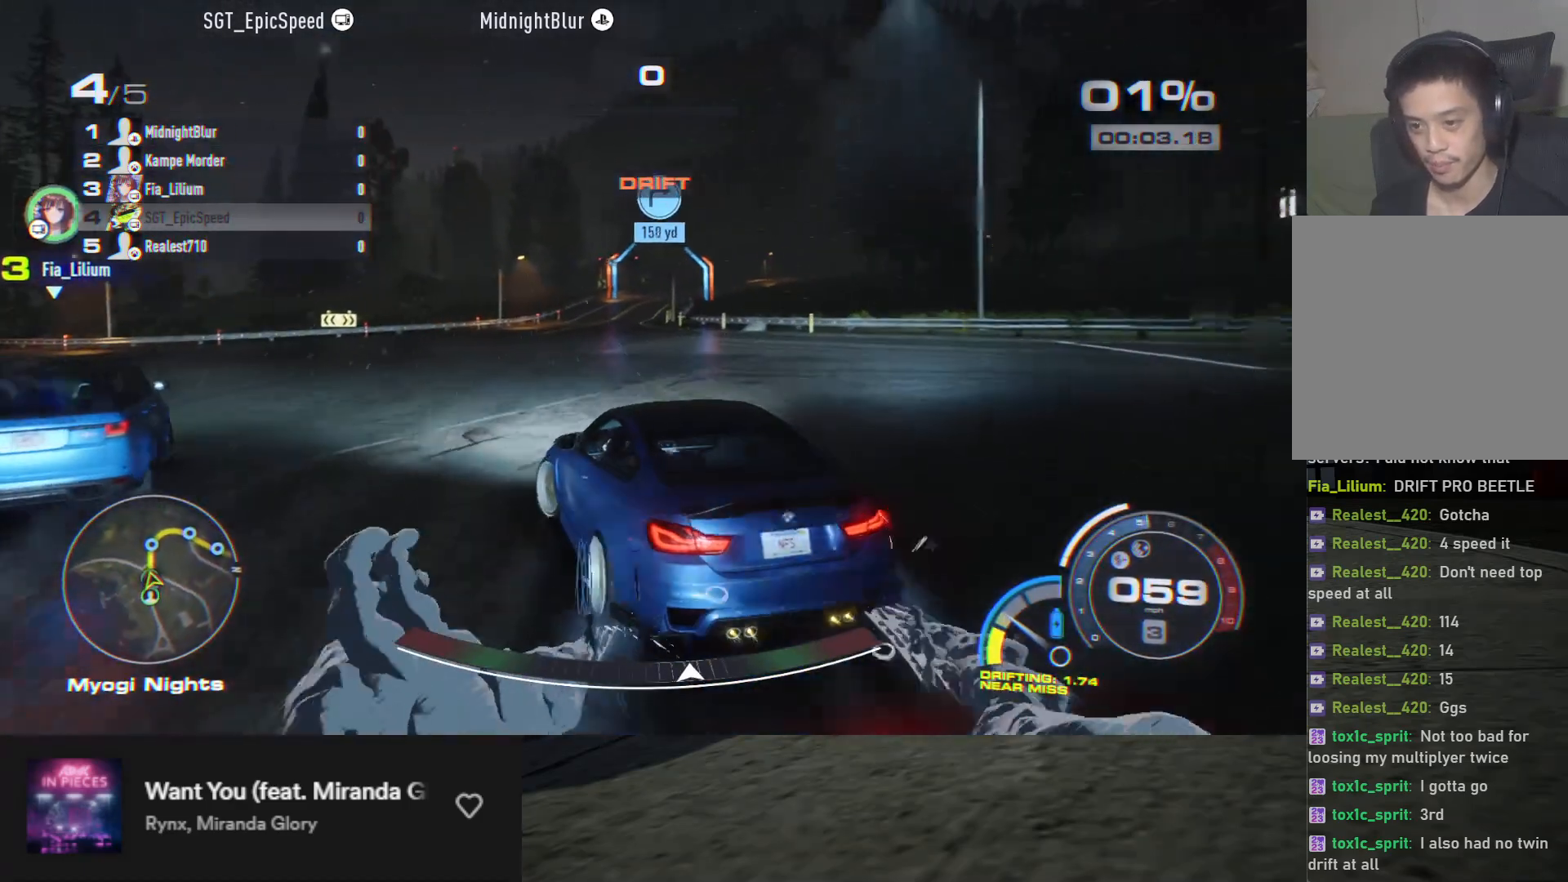
{"buttons": ["R2"], "left_stick": "right", "right_stick": "center", "events": [[17, "left_stick", "center"], [200, "left_stick", "up-left"], [267, "left_stick", "center"], [317, "left_stick", "right"]]}
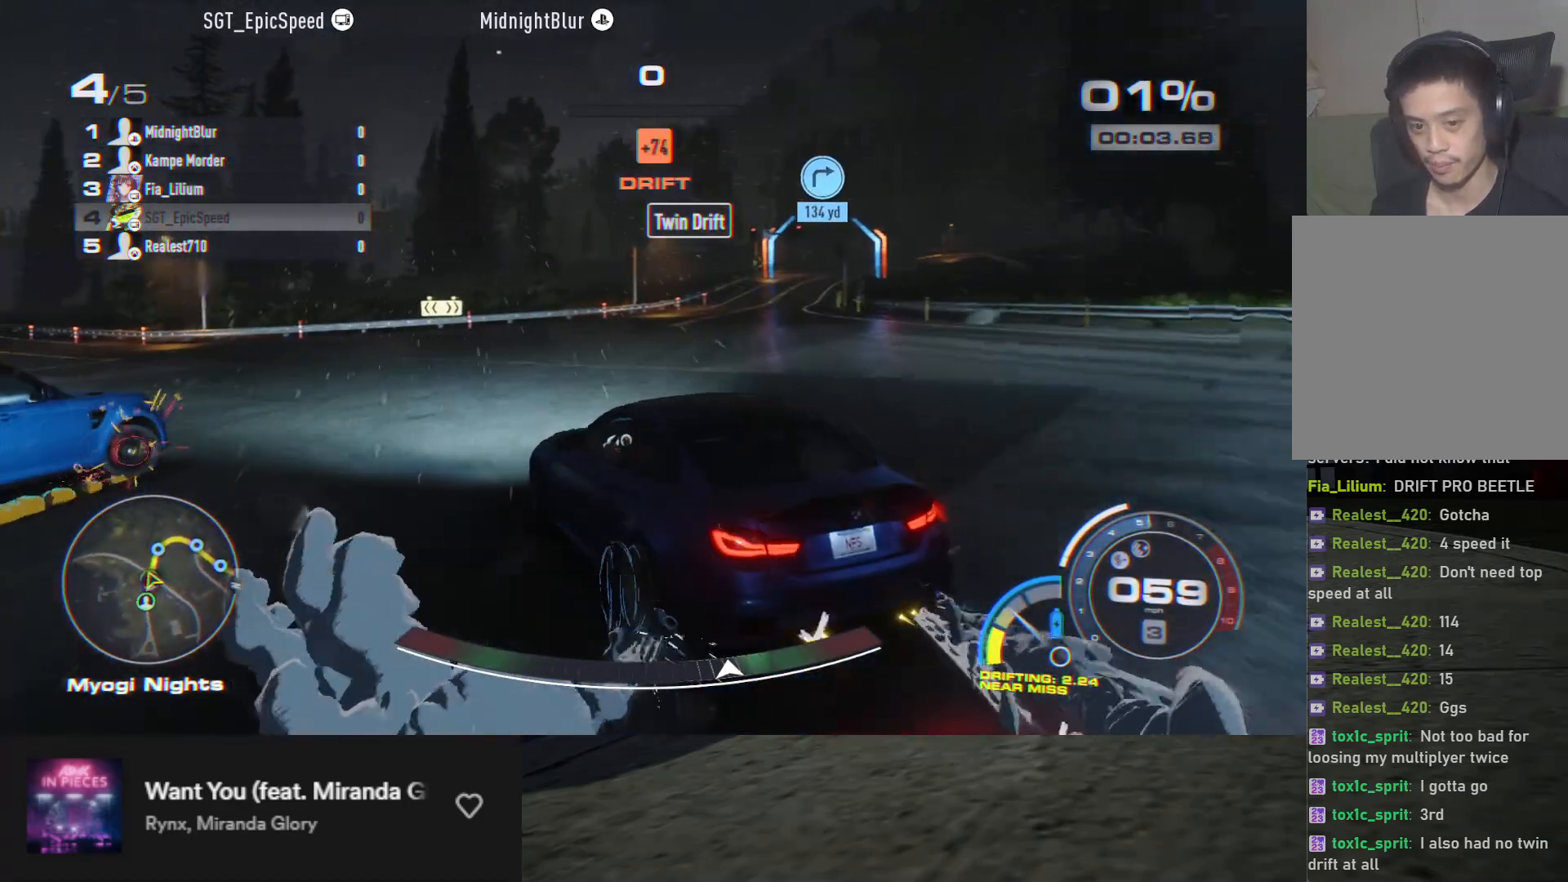
{"buttons": ["R2"], "left_stick": "right", "right_stick": "center", "events": [[250, "left_stick", "center"], [400, "left_stick", "right"]]}
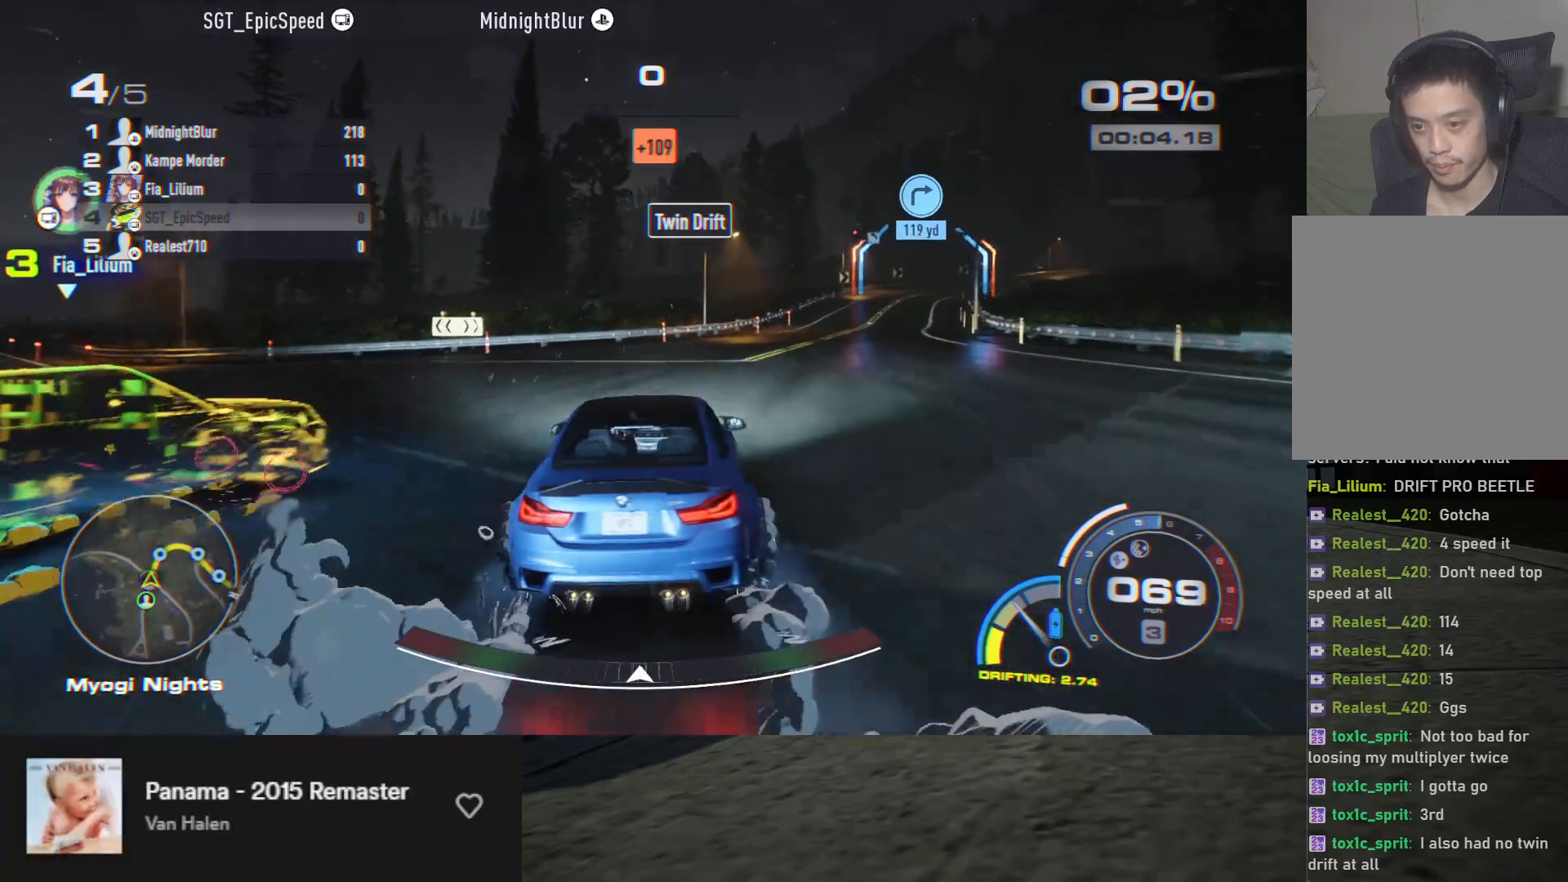
{"buttons": ["R2"], "left_stick": "right", "right_stick": "center", "events": [[33, "left_stick", "center"], [83, "left_stick", "left"], [333, "left_stick", "center"], [433, "left_stick", "right"]]}
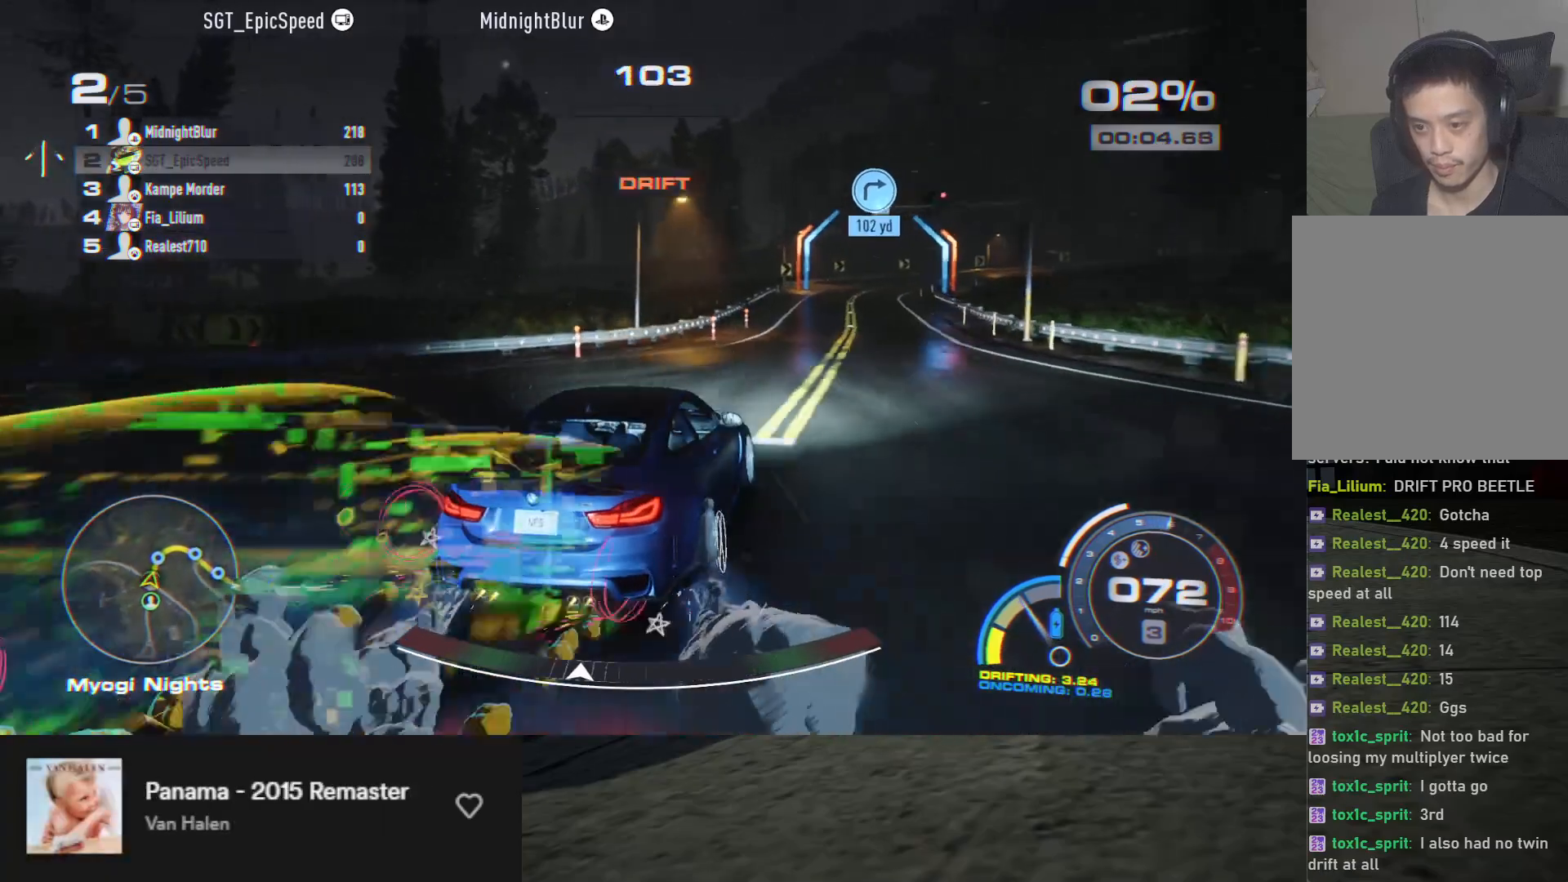
{"buttons": ["R2"], "left_stick": "left", "right_stick": "center", "events": [[83, "left_stick", "up-right"], [233, "left_stick", "center"], [367, "left_stick", "left"]]}
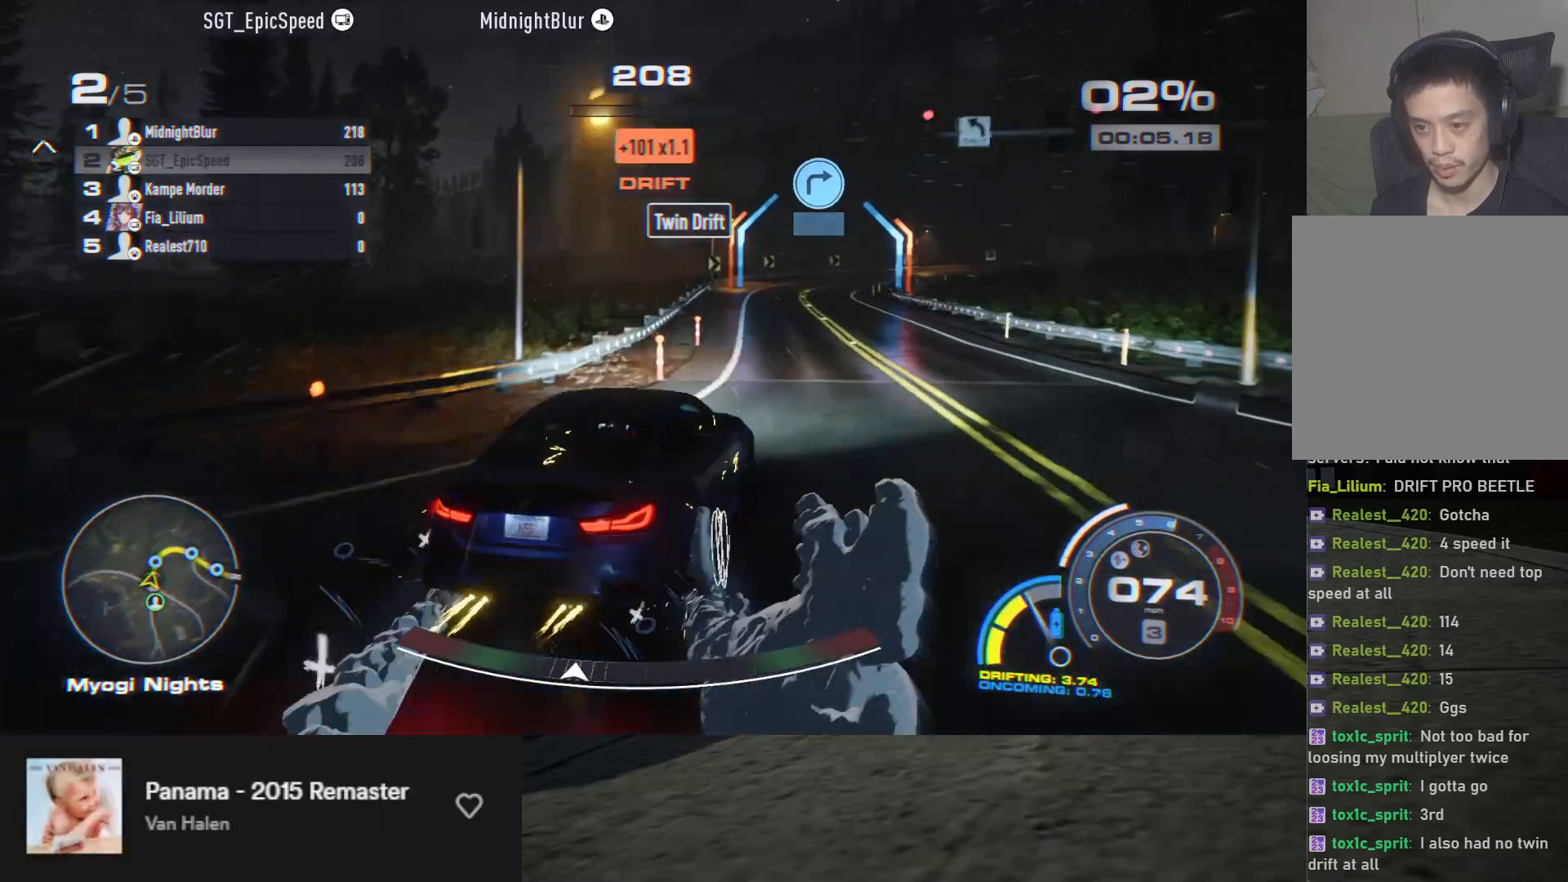
{"buttons": ["R2"], "left_stick": "up-right", "right_stick": "center", "events": [[100, "left_stick", "right"], [150, "left_stick", "up-right"]]}
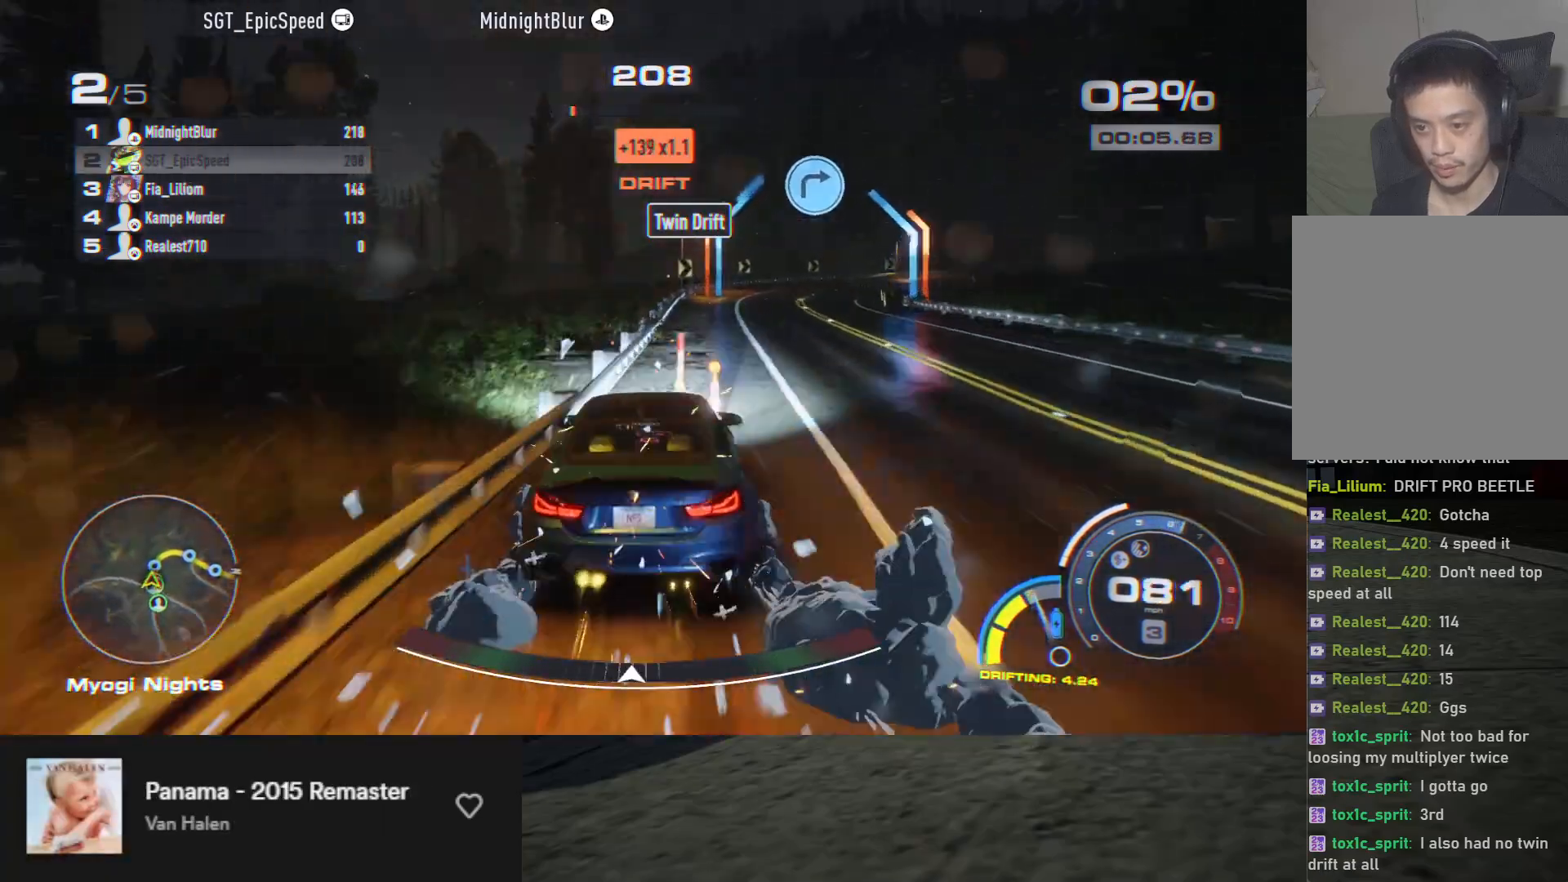
{"buttons": ["R2"], "left_stick": "left", "right_stick": "center", "events": [[317, "left_stick", "center"], [467, "left_stick", "left"]]}
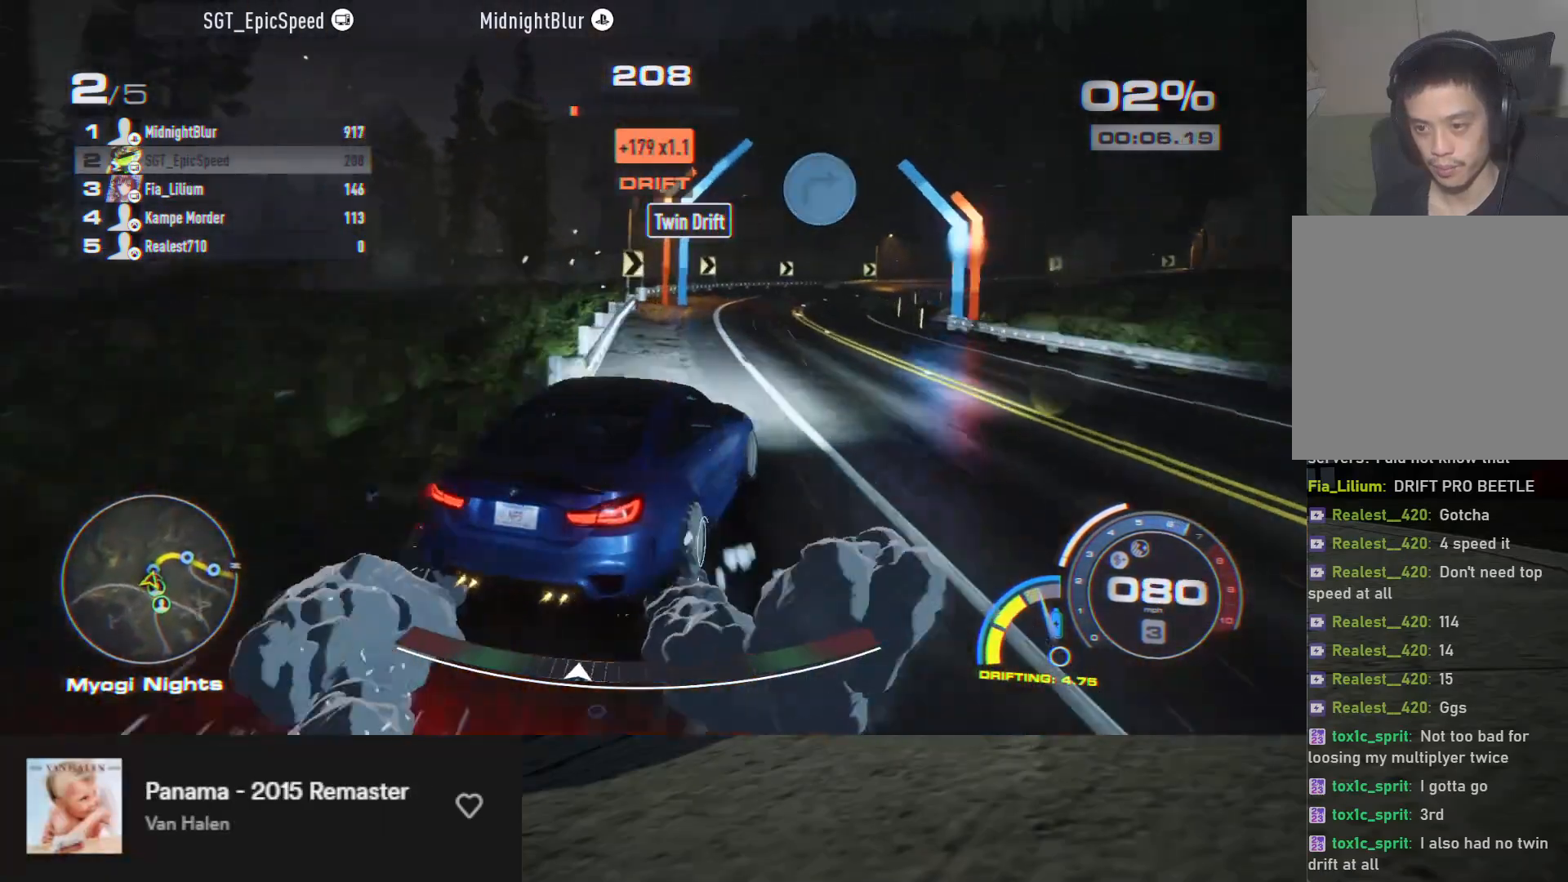
{"buttons": ["R2"], "left_stick": "right", "right_stick": "center", "events": [[217, "left_stick", "center"], [283, "left_stick", "up-right"], [483, "left_stick", "right"]]}
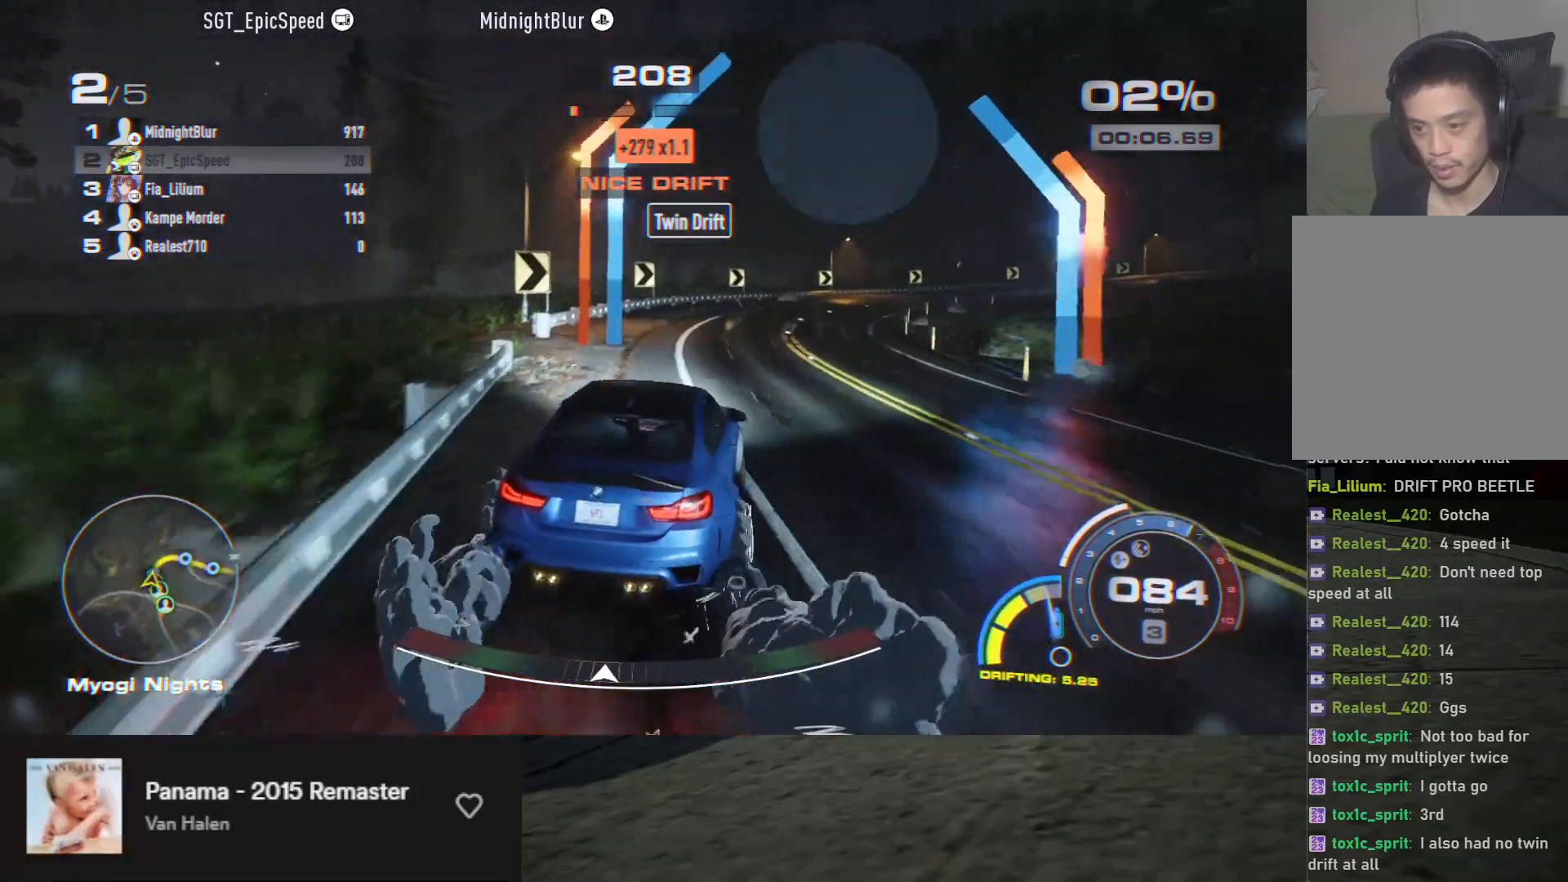
{"buttons": ["R2"], "left_stick": "center", "right_stick": "center", "events": [[50, "R2", "up"], [483, "R2", "down"], [500, "left_stick", "center"]]}
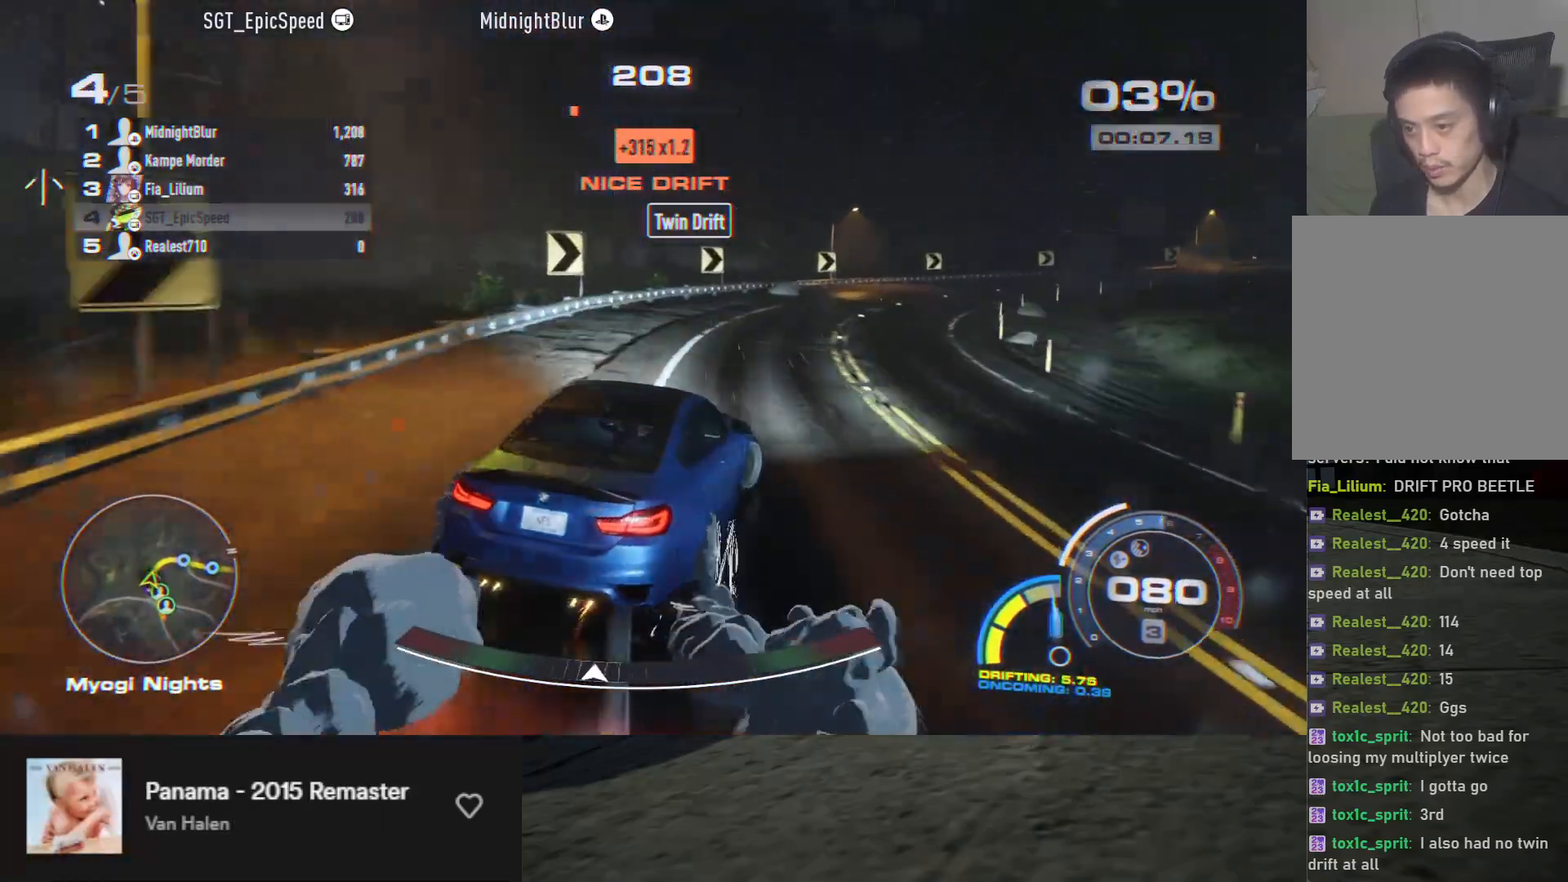
{"buttons": ["R2"], "left_stick": "center", "right_stick": "center", "events": [[150, "R2", "up"], [233, "R2", "down"]]}
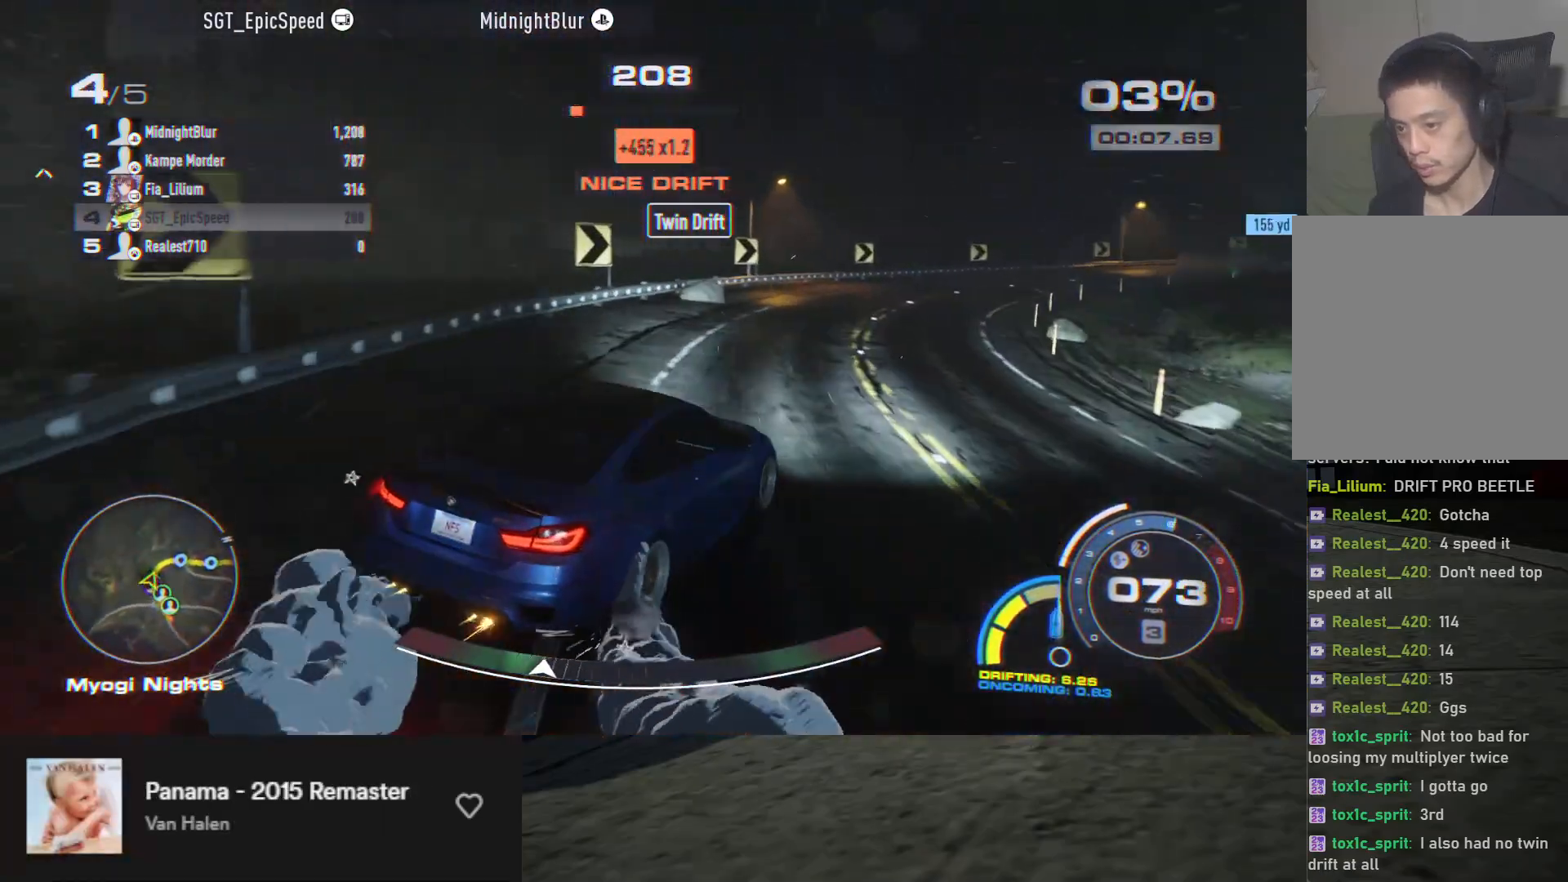
{"buttons": ["R2"], "left_stick": "center", "right_stick": "center", "events": [[67, "R2", "up"], [167, "R2", "down"]]}
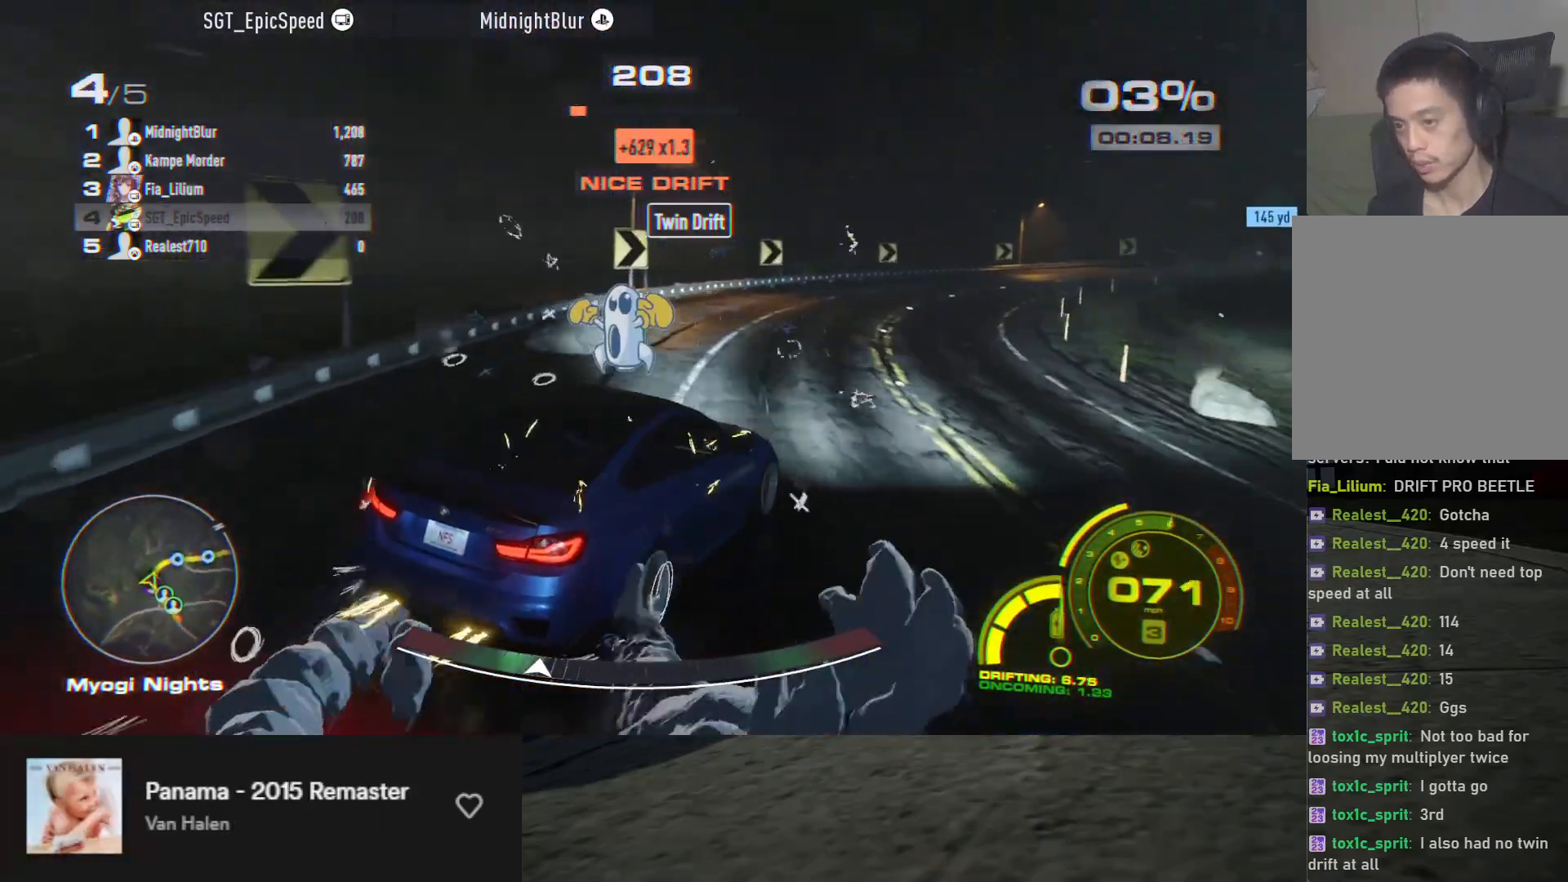
{"buttons": ["R2"], "left_stick": "center", "right_stick": "center", "events": [[317, "left_stick", "right"], [433, "left_stick", "center"]]}
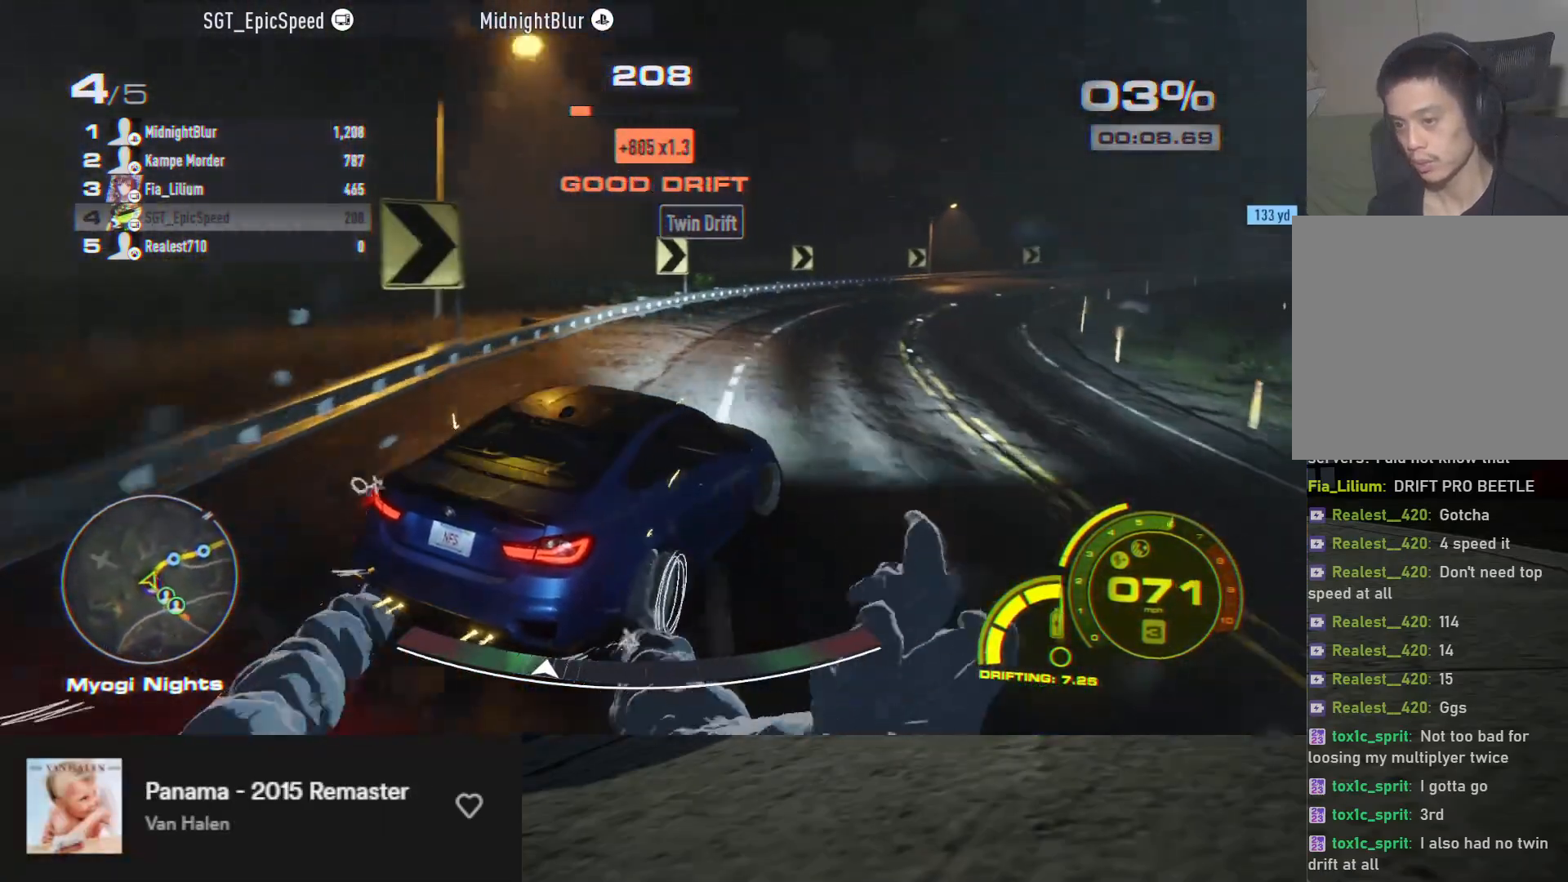
{"buttons": ["R2"], "left_stick": "center", "right_stick": "center", "events": [[283, "left_stick", "right"], [400, "left_stick", "center"]]}
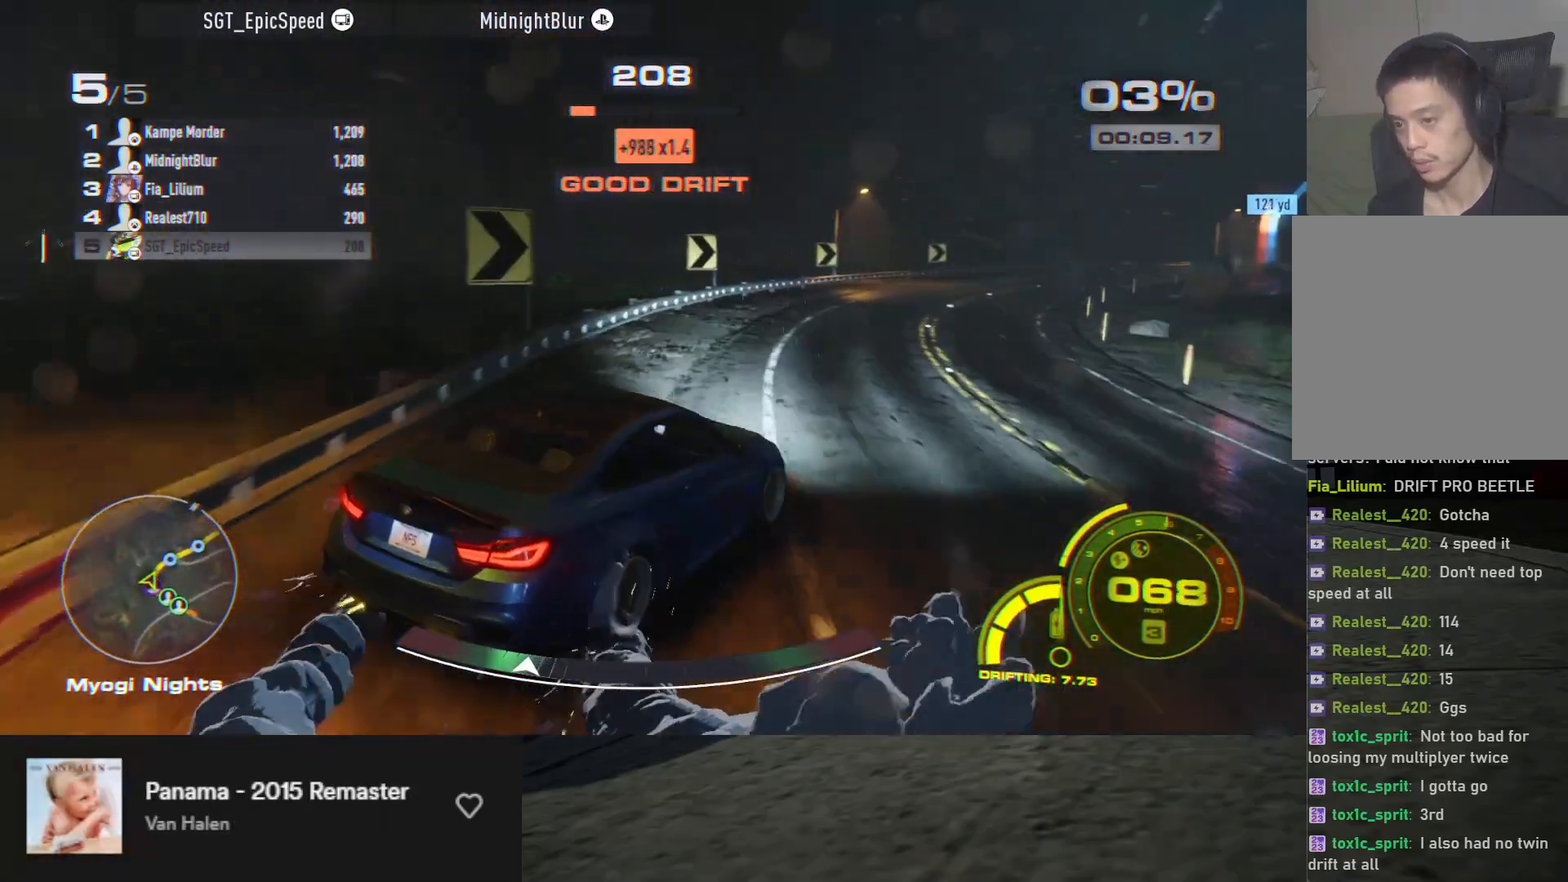
{"buttons": ["R2"], "left_stick": "center", "right_stick": "center", "events": [[333, "left_stick", "left"], [467, "left_stick", "center"]]}
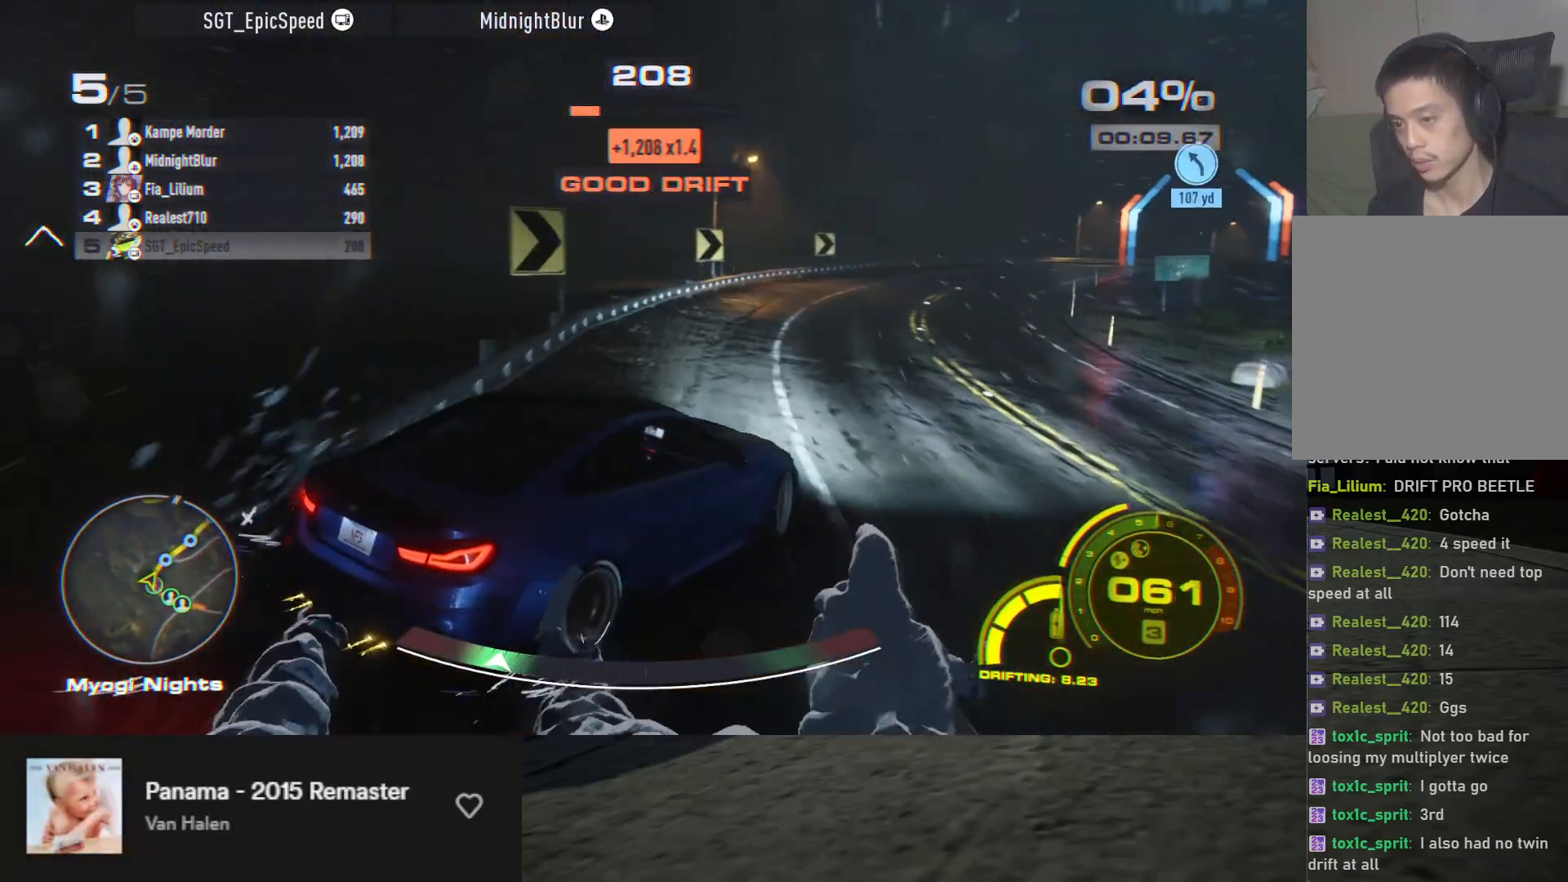
{"buttons": ["R2"], "left_stick": "left", "right_stick": "center", "events": [[150, "left_stick", "left"]]}
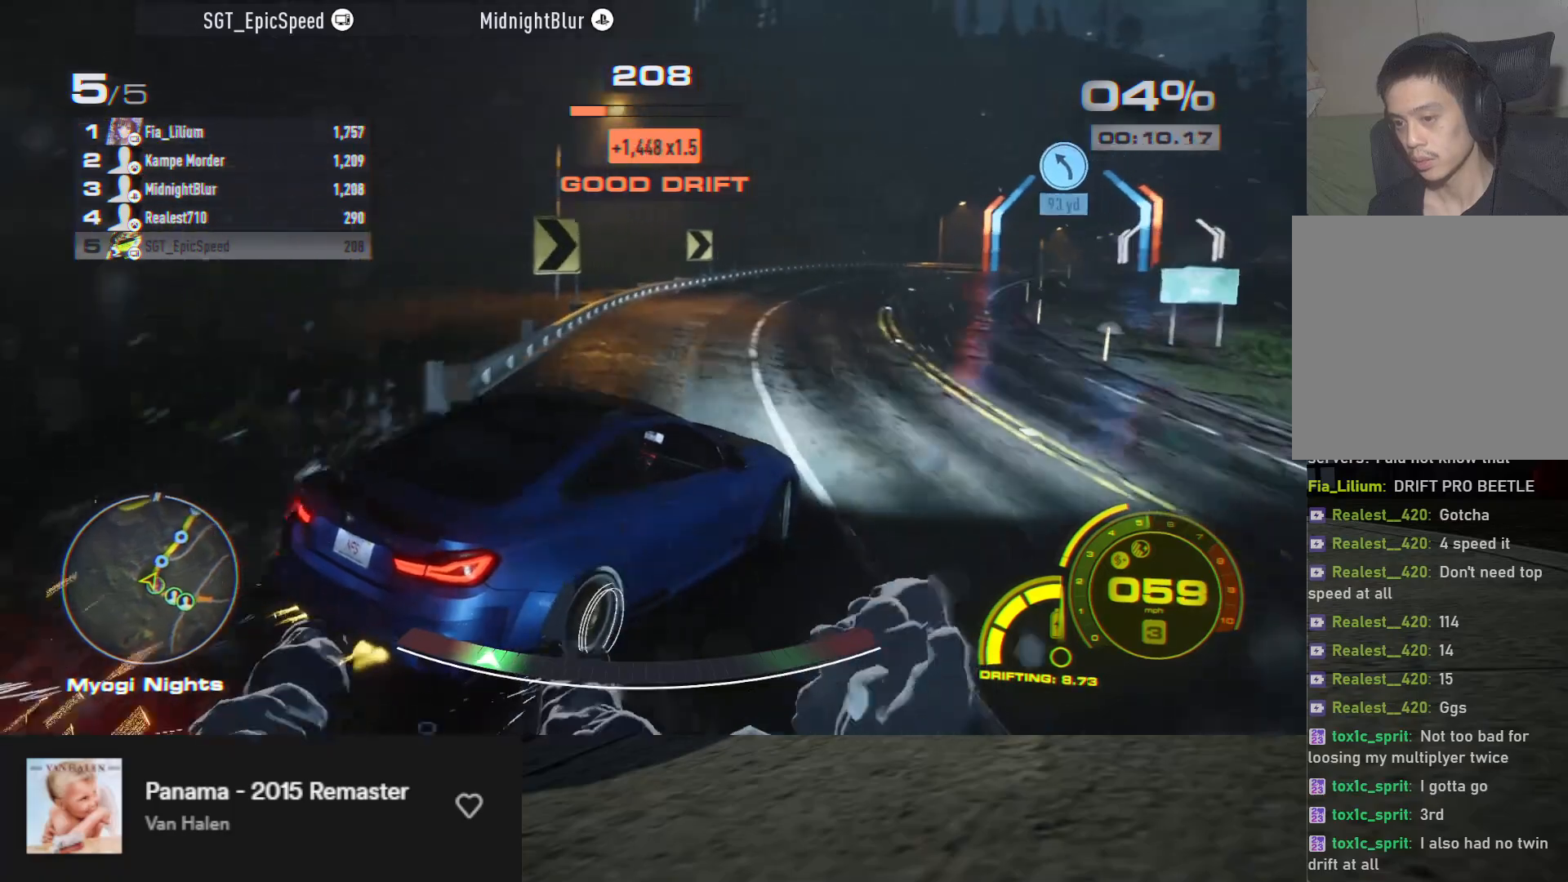
{"buttons": ["R2"], "left_stick": "right", "right_stick": "center", "events": [[17, "left_stick", "center"], [67, "left_stick", "left"], [167, "left_stick", "center"], [250, "left_stick", "right"]]}